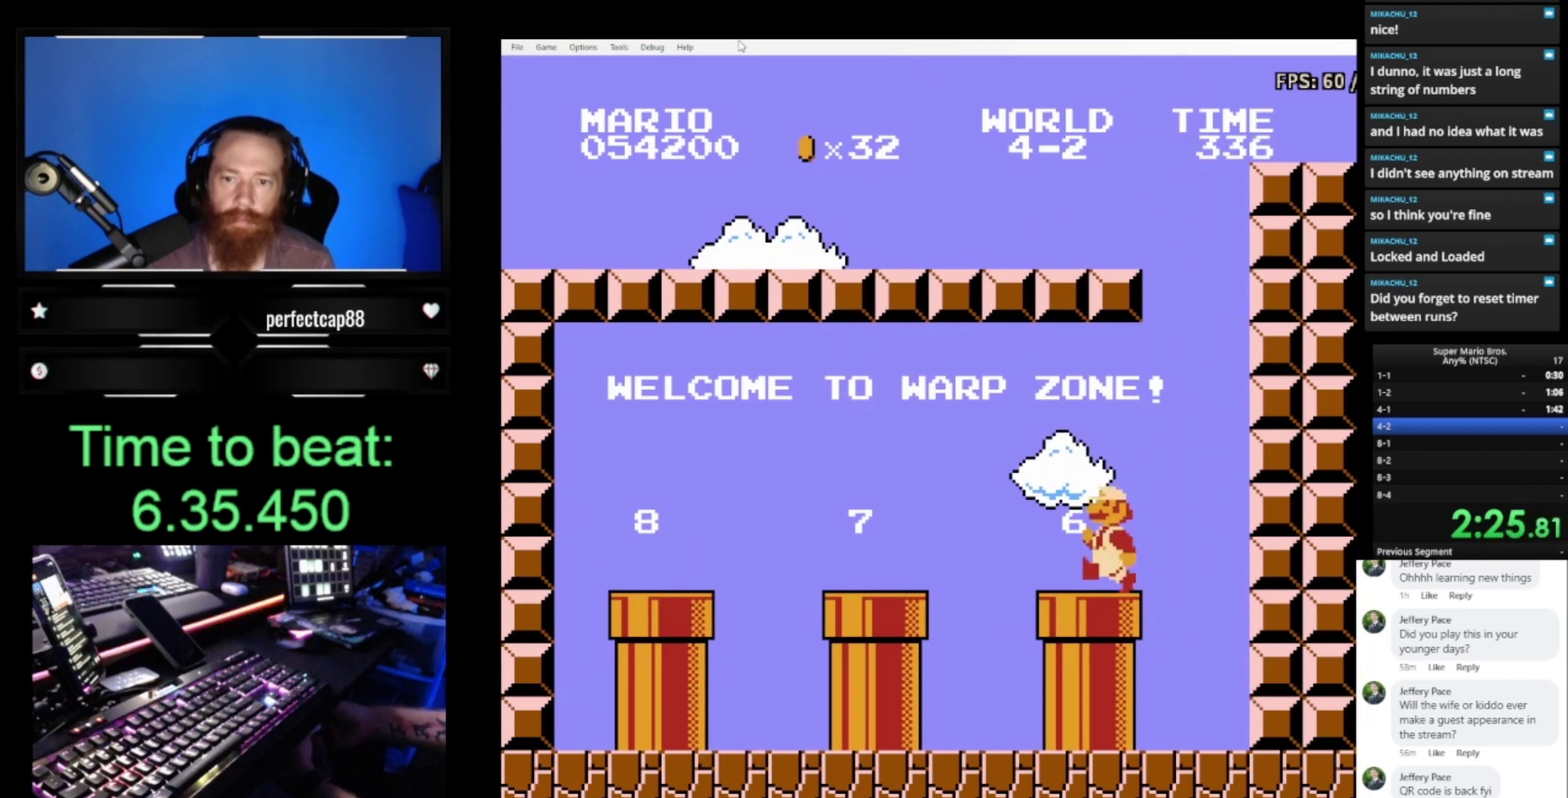
Gameplay with a controller (Nintendo layout); each line is a JSON object with the inputs held at the frame after it. "events" lists button and stick changes between this image and that frame as [ms after this image, input, new state], when the widget could be followed in between. Not read: L3 R3.
{"buttons": ["B", "DPAD_UP", "DPAD_RIGHT"], "events": [[167, "A", "up"], [200, "DPAD_UP", "down"], [267, "DPAD_LEFT", "up"], [333, "DPAD_RIGHT", "down"]]}
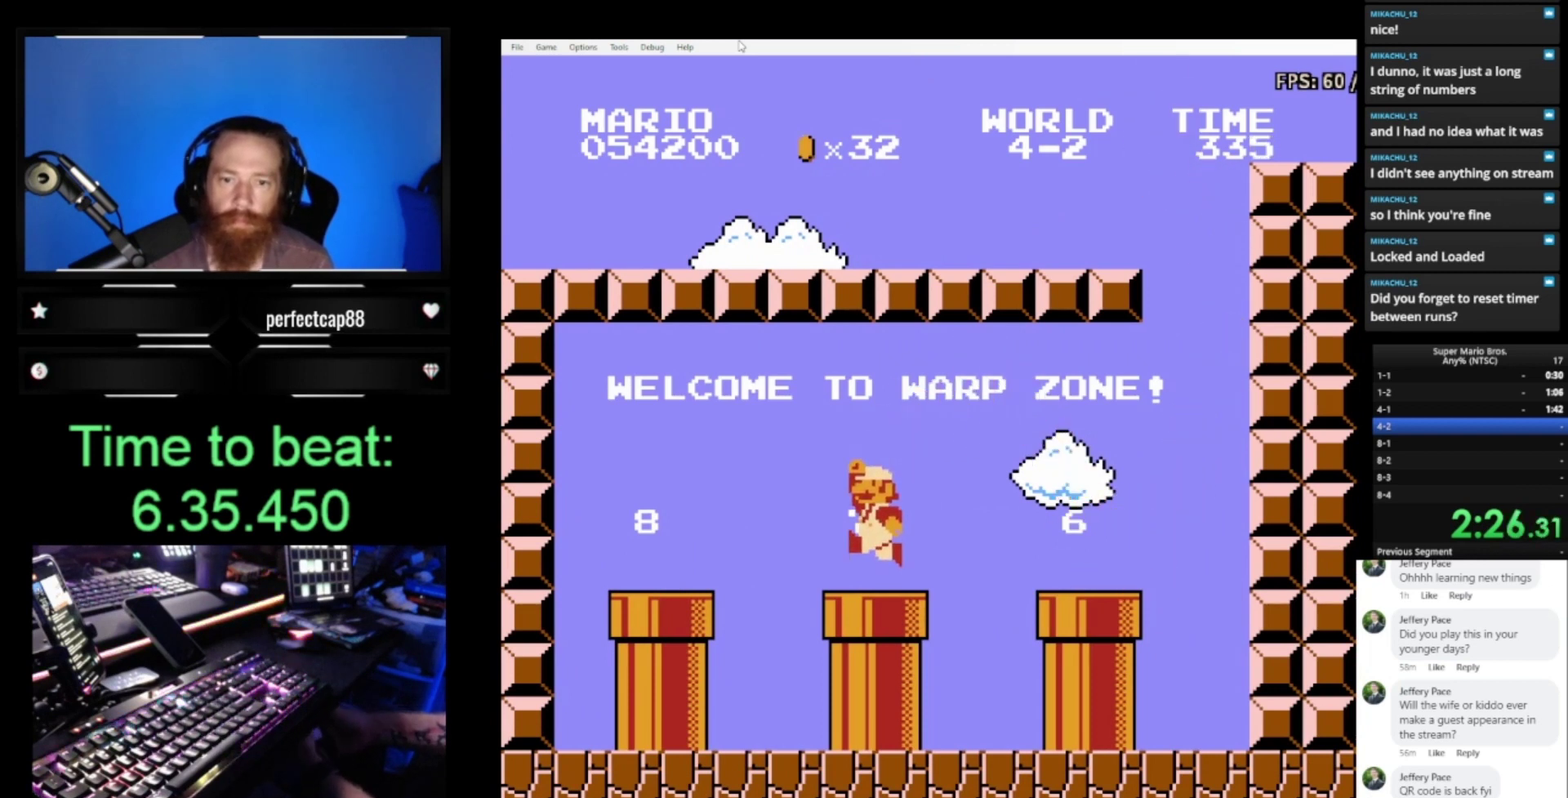
{"buttons": ["B", "DPAD_DOWN", "DPAD_LEFT"], "events": [[33, "A", "down"], [33, "DPAD_UP", "up"], [133, "A", "up"], [133, "DPAD_RIGHT", "up"], [367, "DPAD_DOWN", "down"], [433, "DPAD_LEFT", "down"]]}
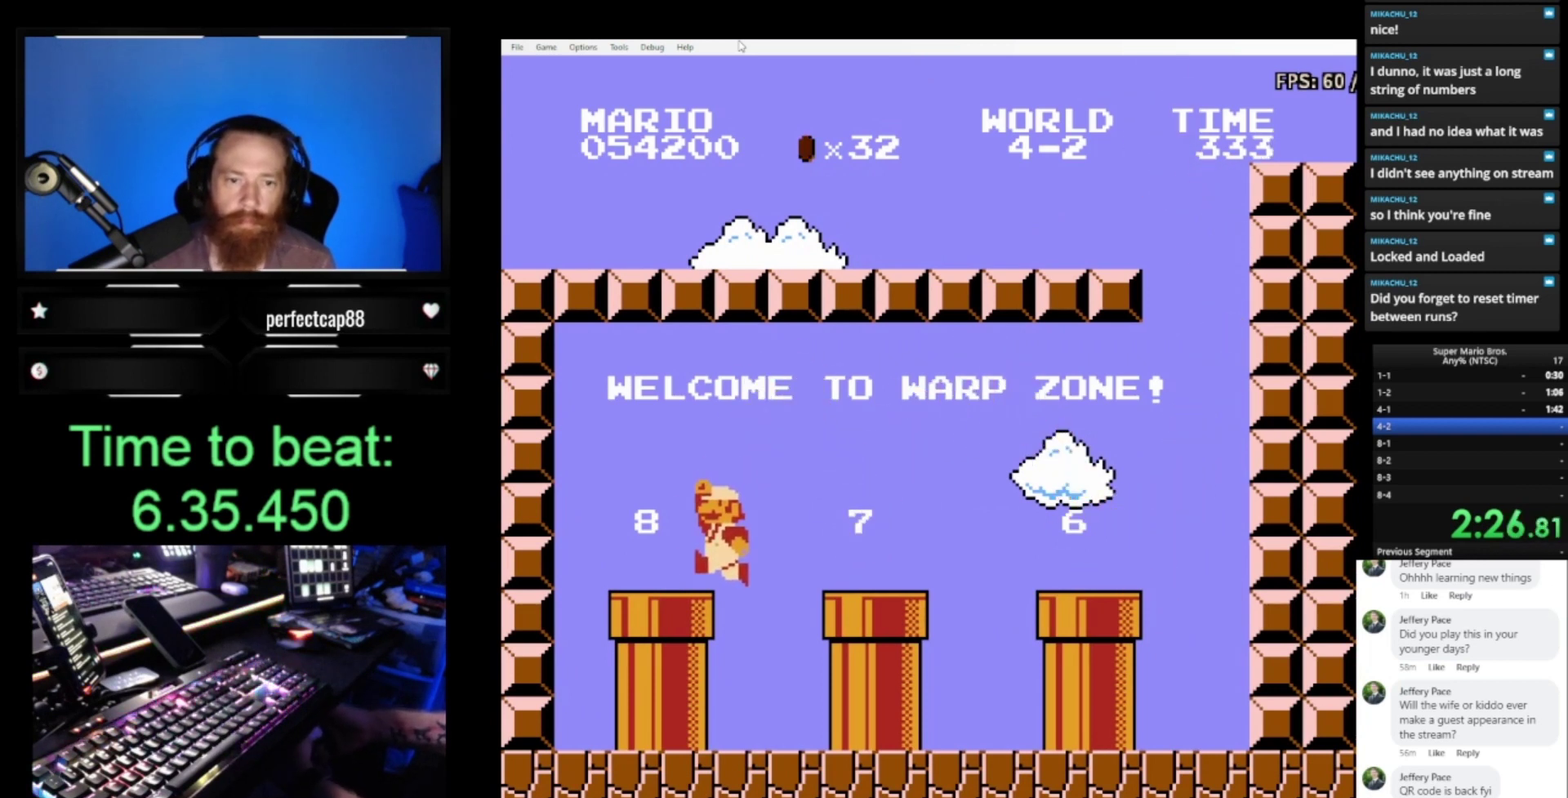
{"buttons": ["B", "DPAD_DOWN"], "events": [[333, "DPAD_LEFT", "up"]]}
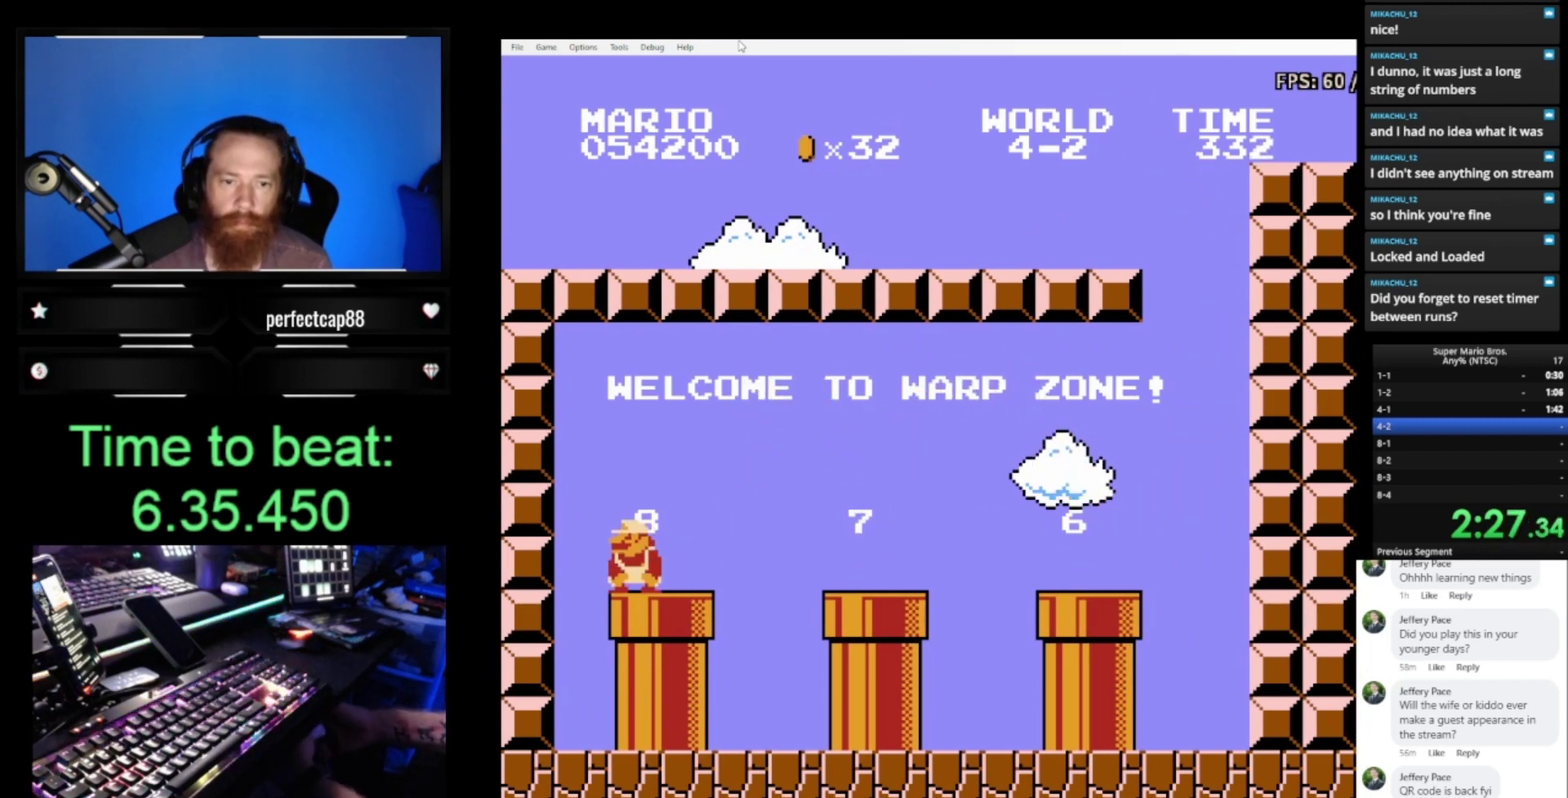
{"buttons": ["B", "DPAD_DOWN", "DPAD_RIGHT"], "events": [[133, "DPAD_RIGHT", "down"], [200, "DPAD_DOWN", "up"], [400, "DPAD_DOWN", "down"]]}
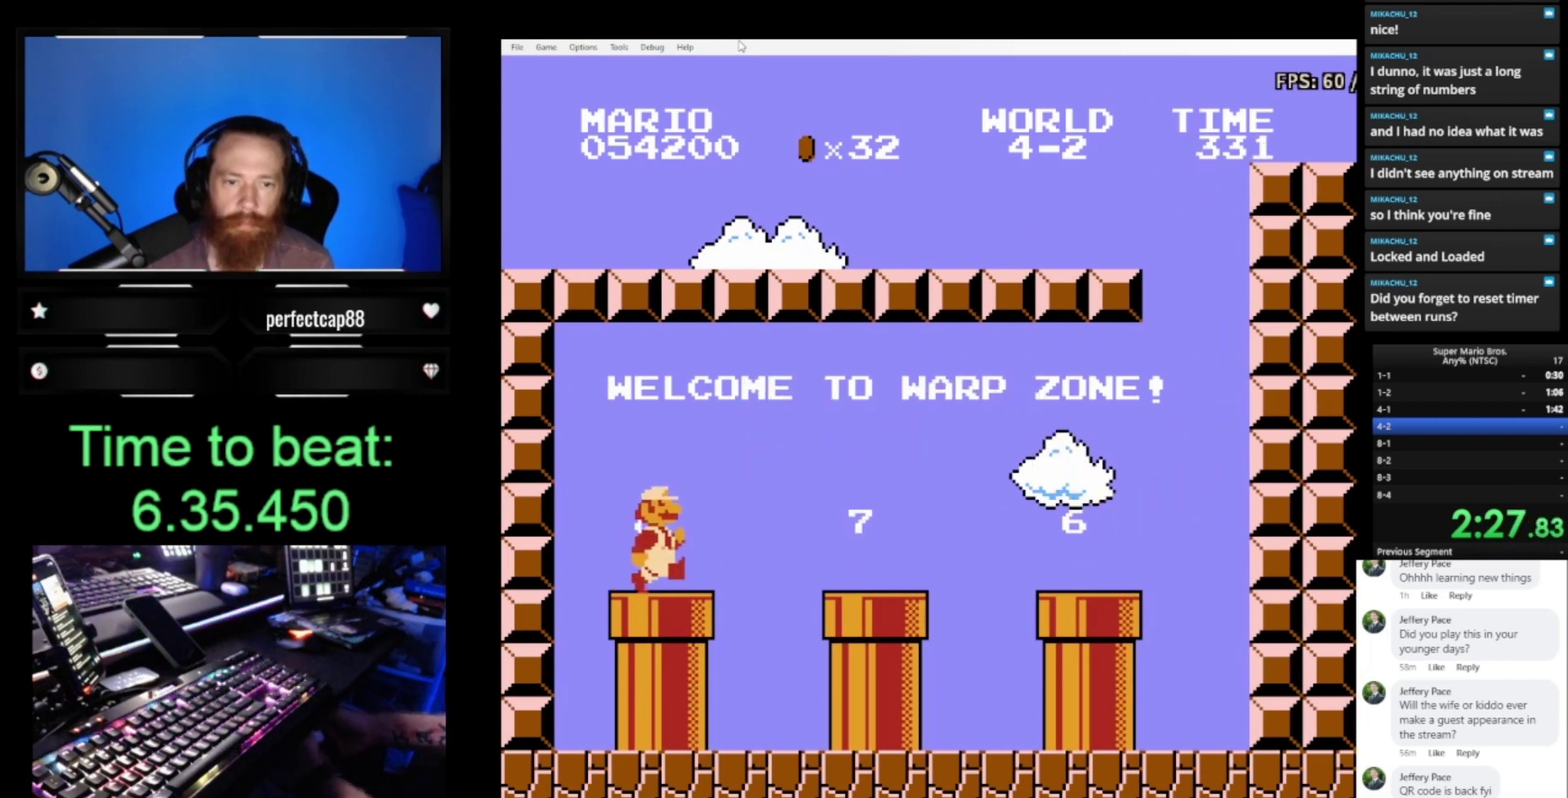
{"buttons": ["B"], "events": [[67, "DPAD_RIGHT", "up"], [467, "DPAD_DOWN", "up"]]}
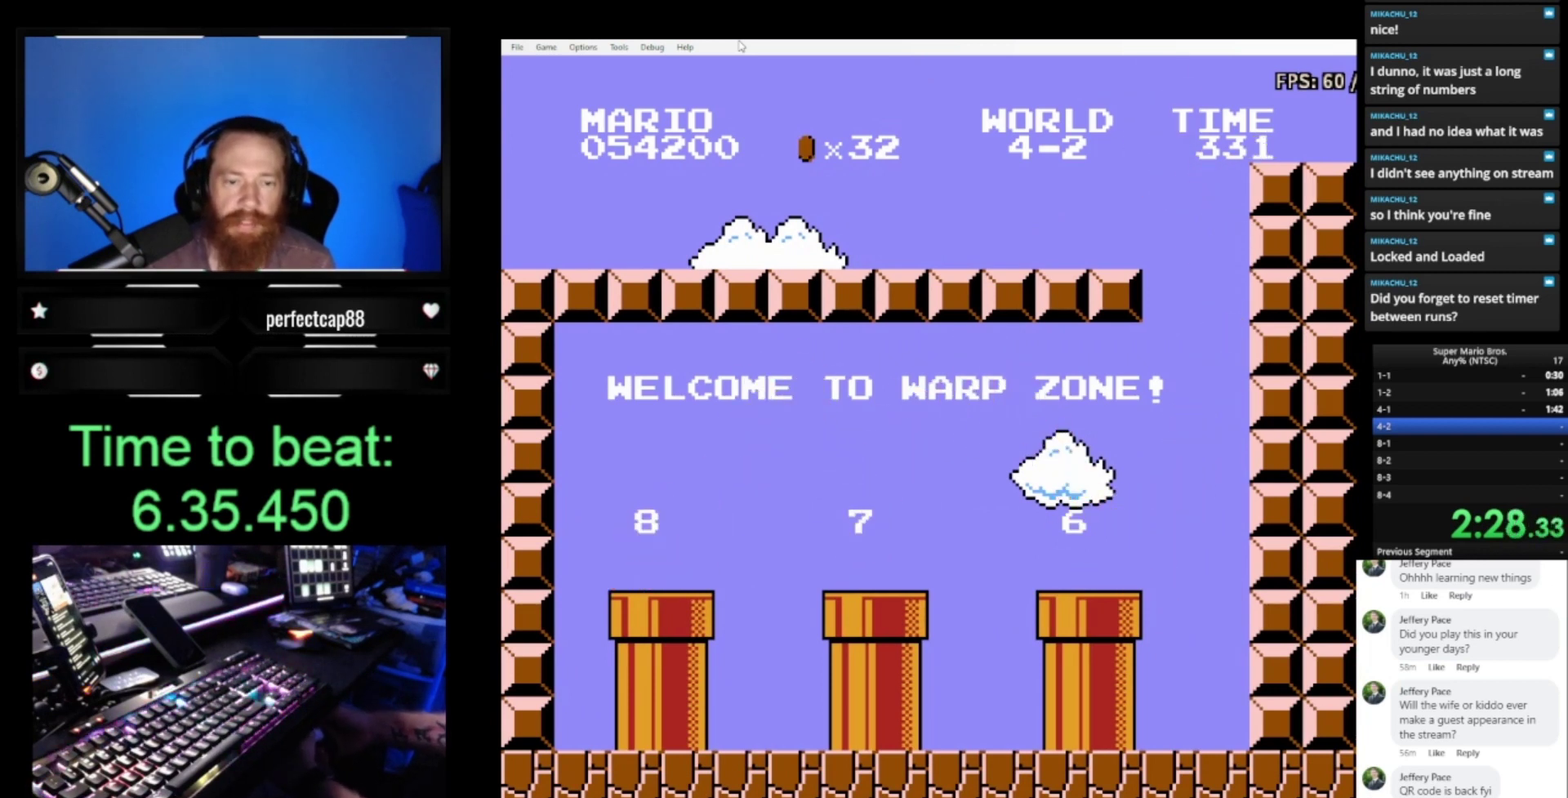
{"buttons": ["B"], "events": []}
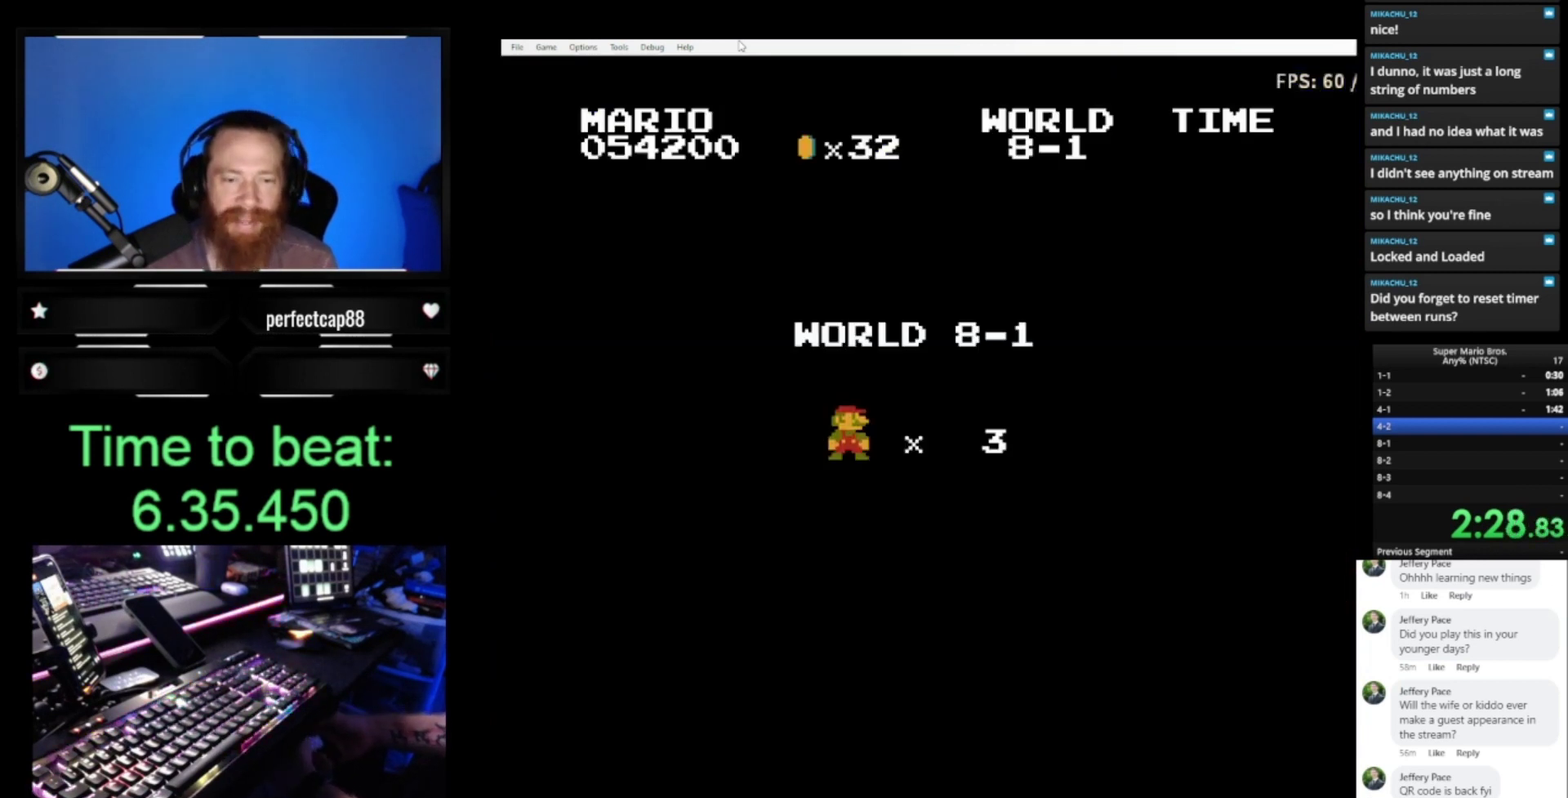
{"buttons": ["B"], "events": []}
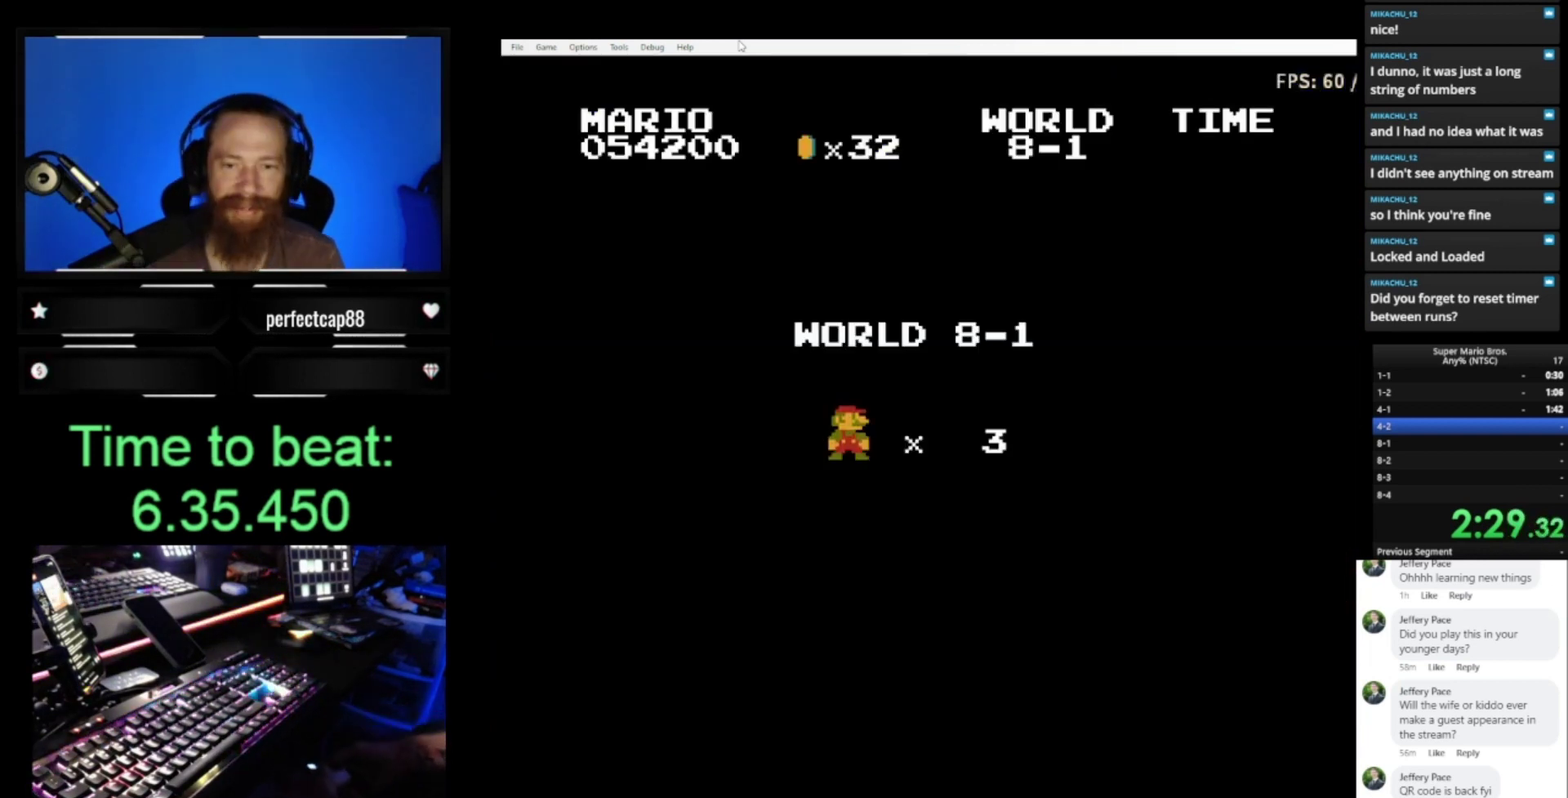
{"buttons": ["B"], "events": []}
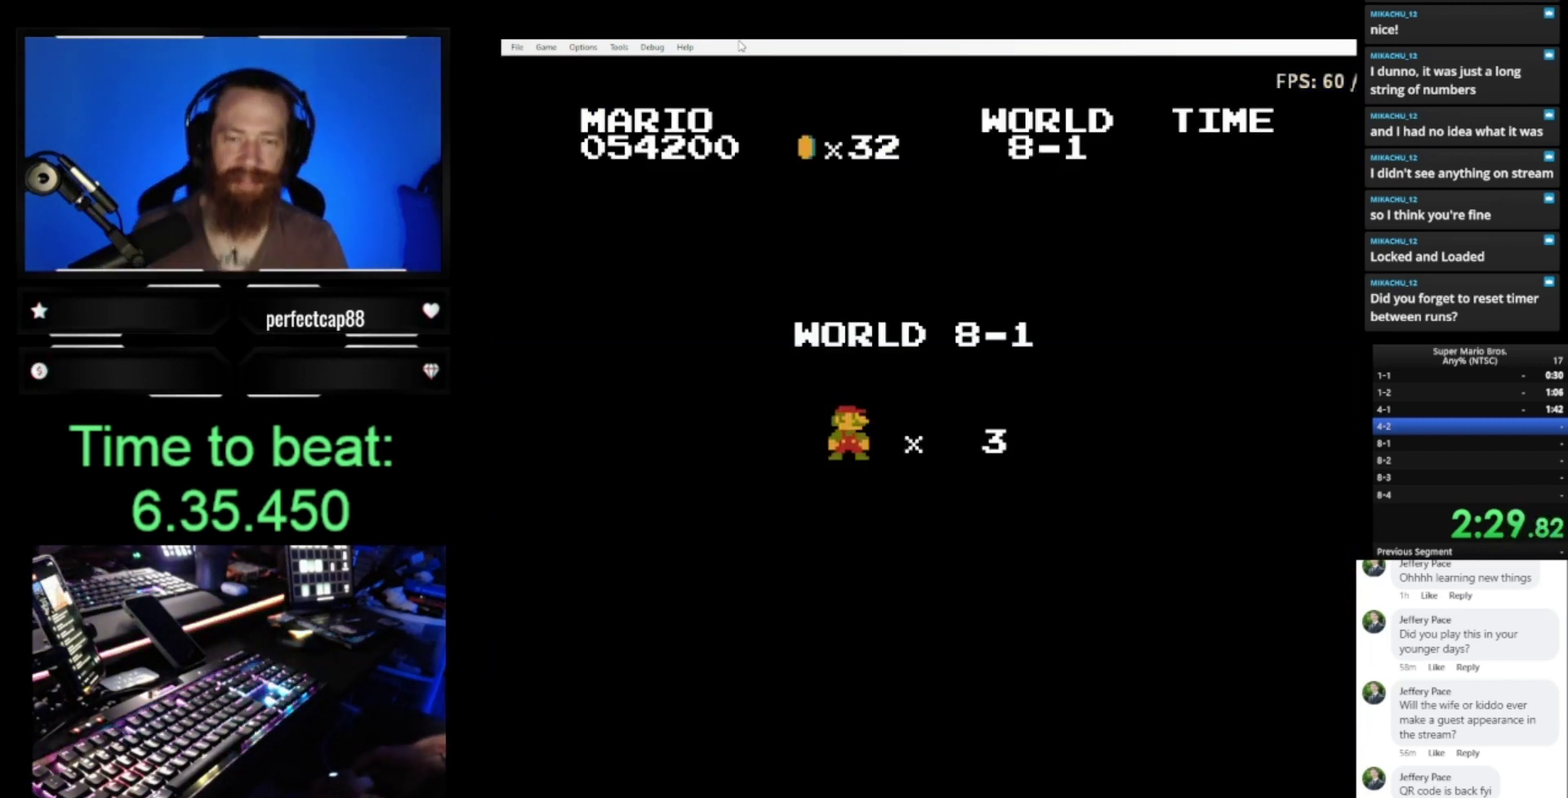
{"buttons": ["B"], "events": []}
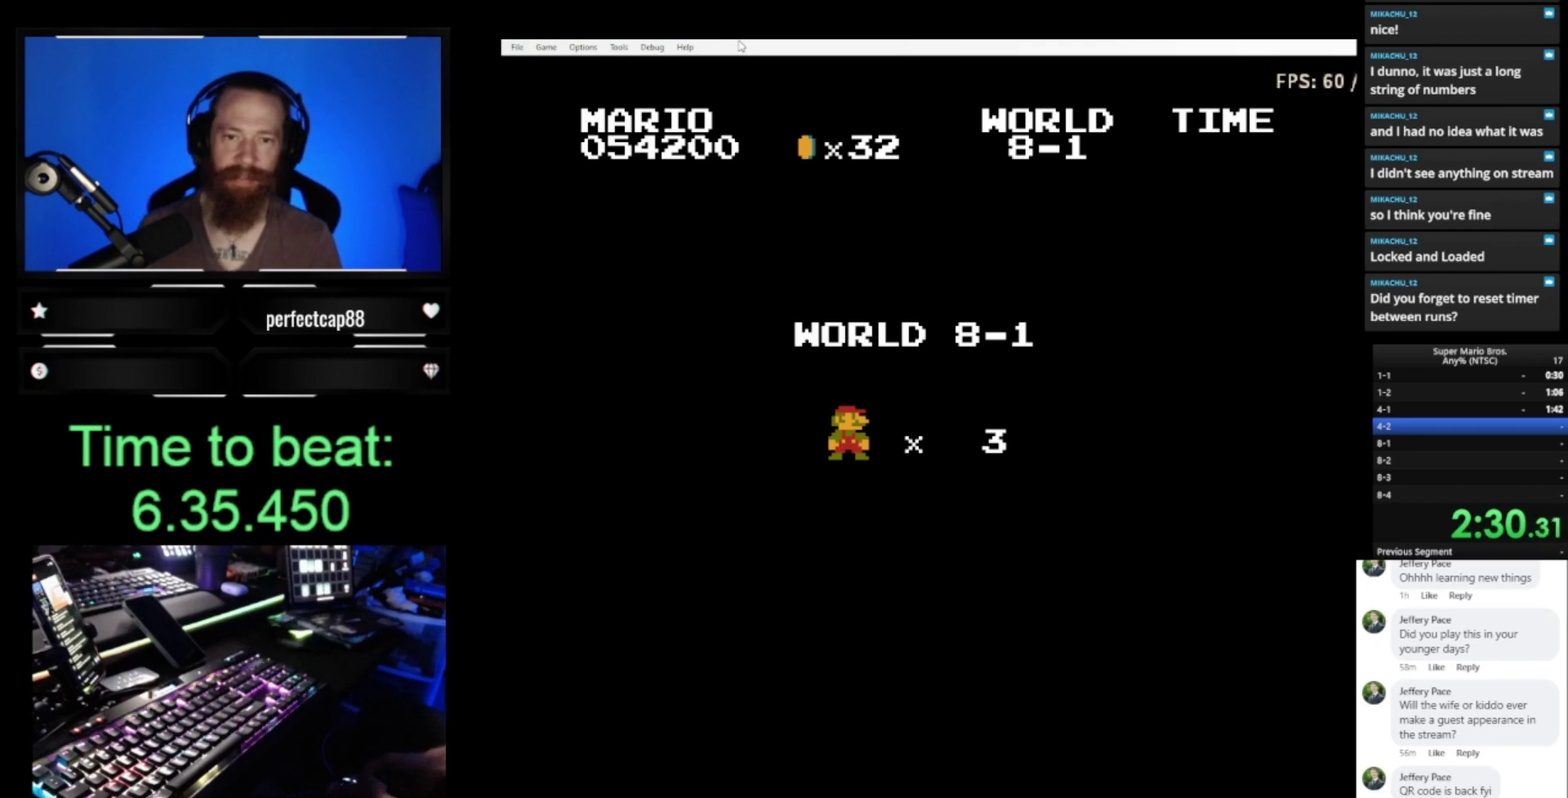
{"buttons": ["B"], "events": []}
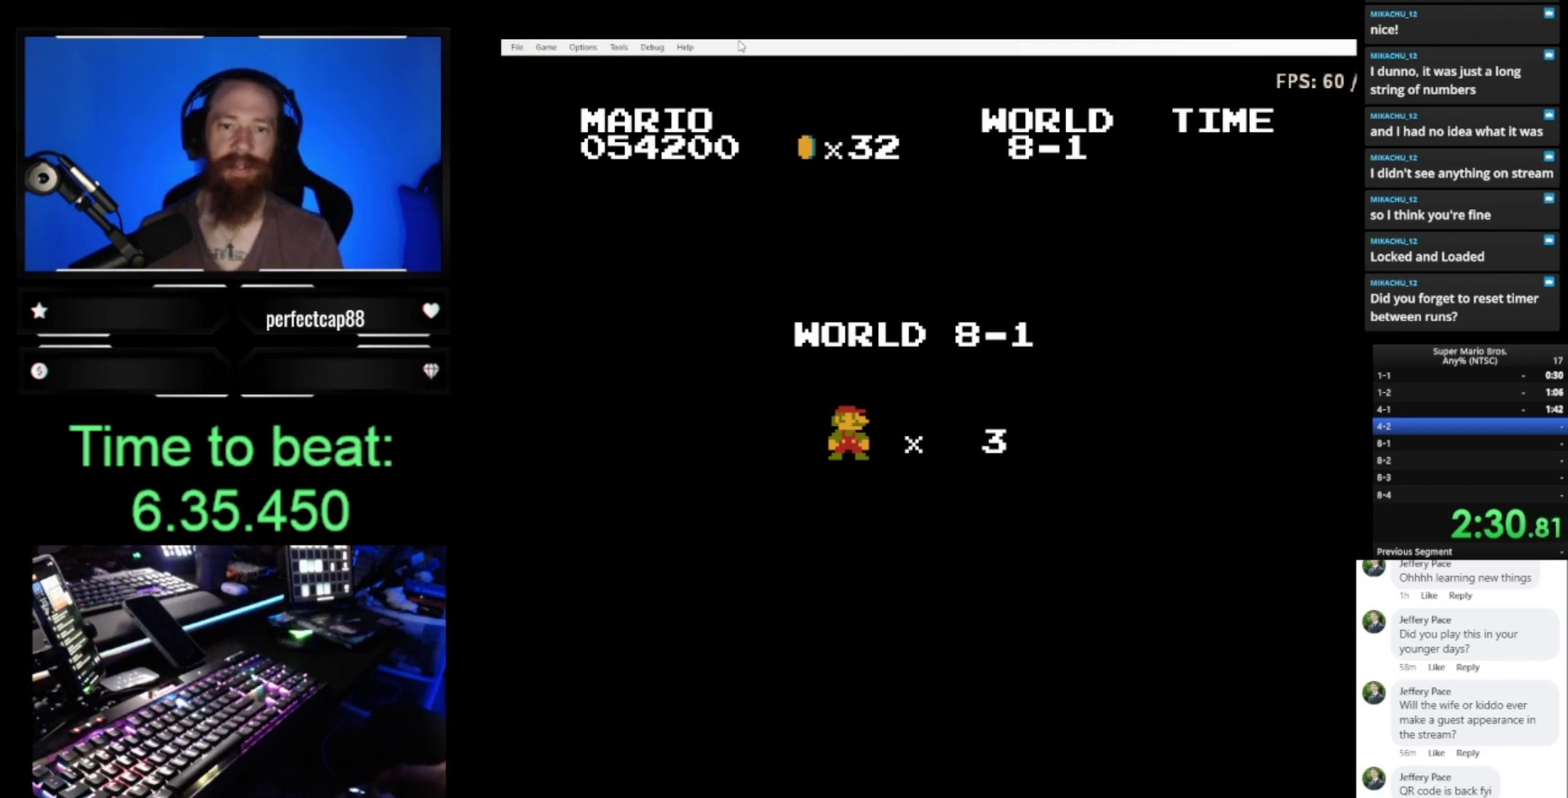
{"buttons": ["B", "DPAD_RIGHT"], "events": [[467, "DPAD_RIGHT", "down"]]}
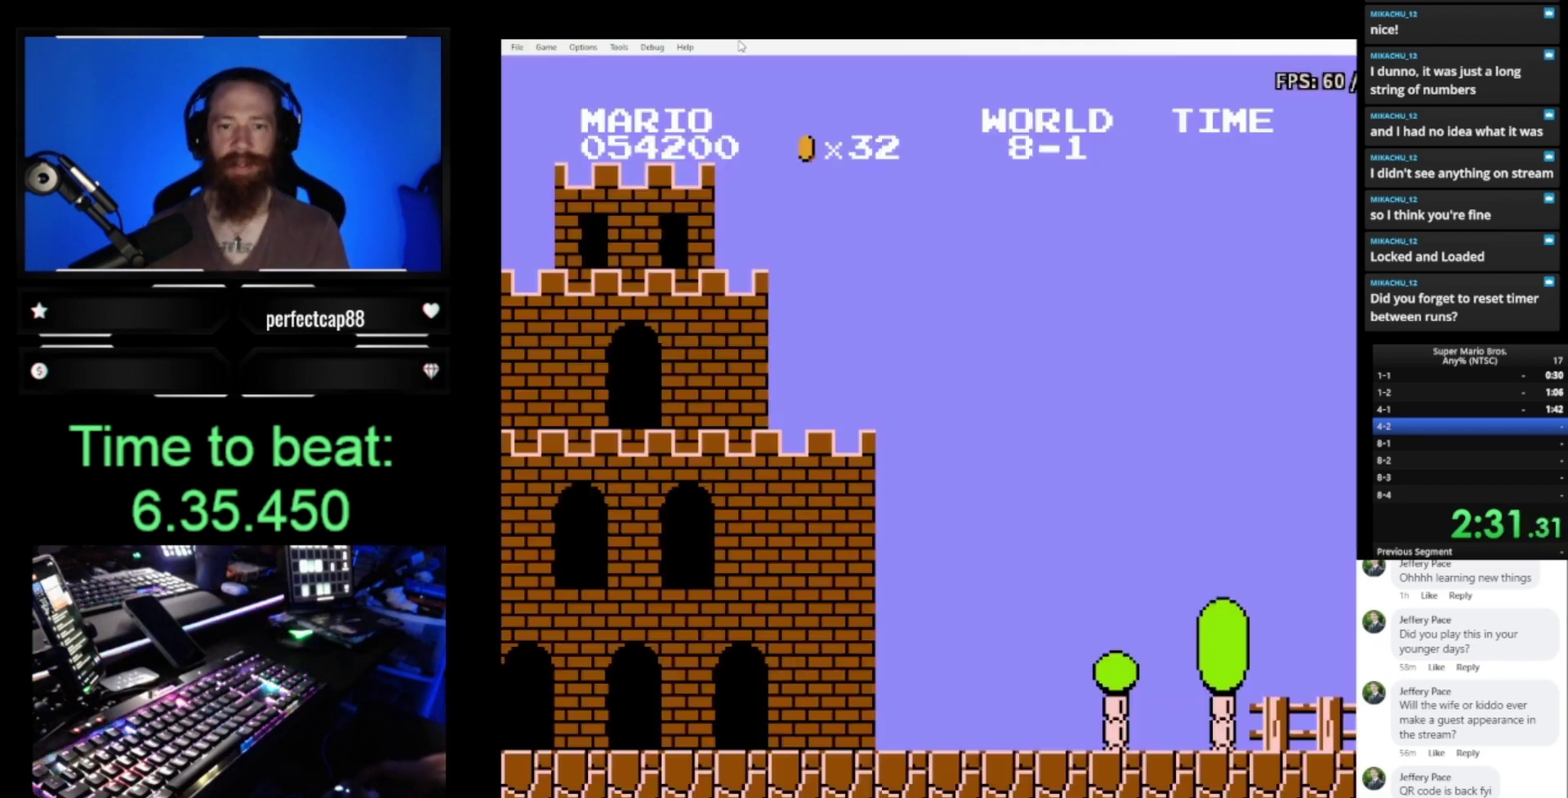
{"buttons": ["B", "DPAD_RIGHT"], "events": []}
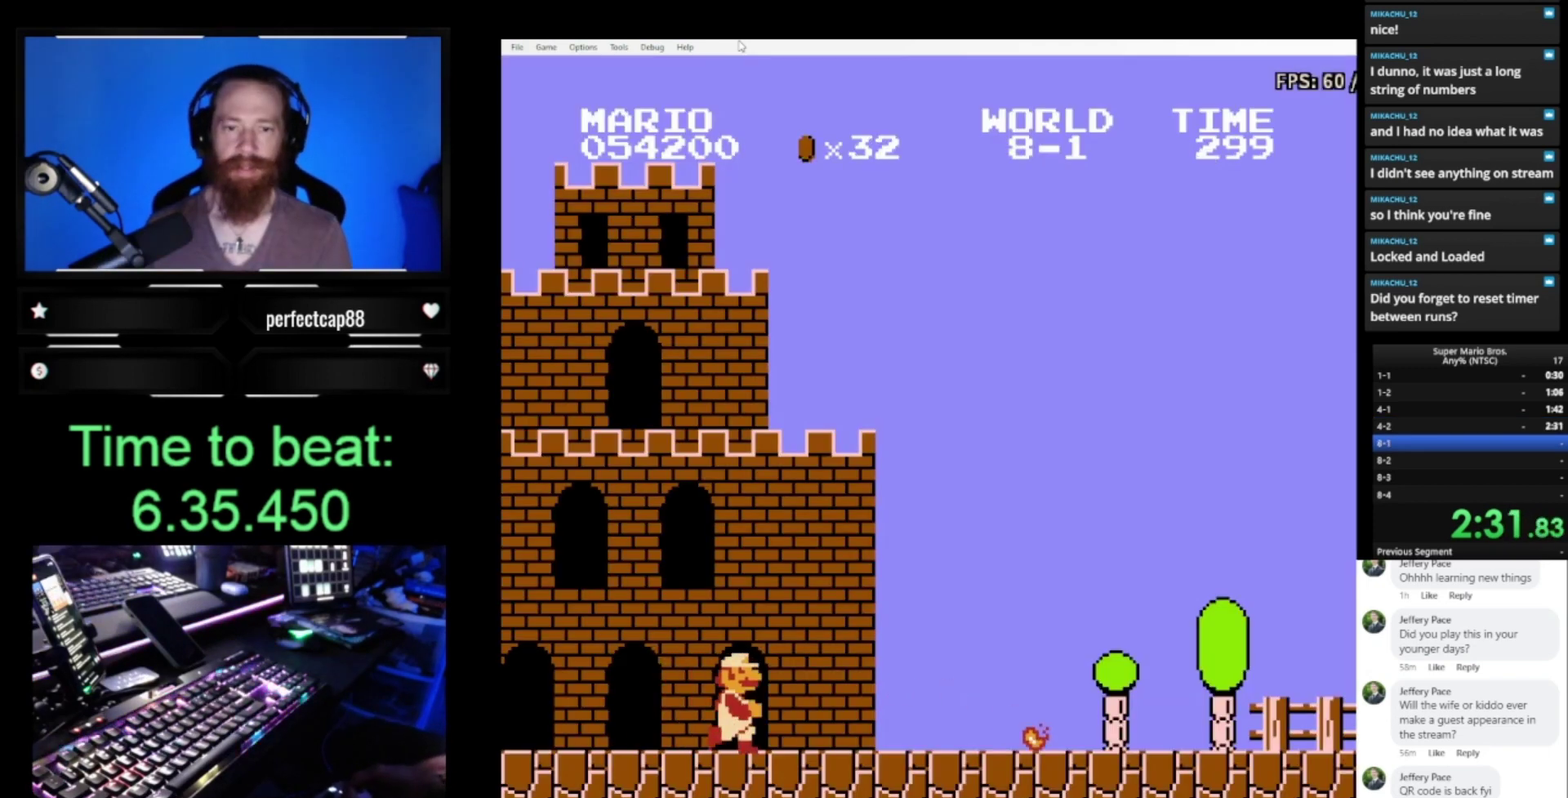
{"buttons": ["B", "DPAD_RIGHT"], "events": []}
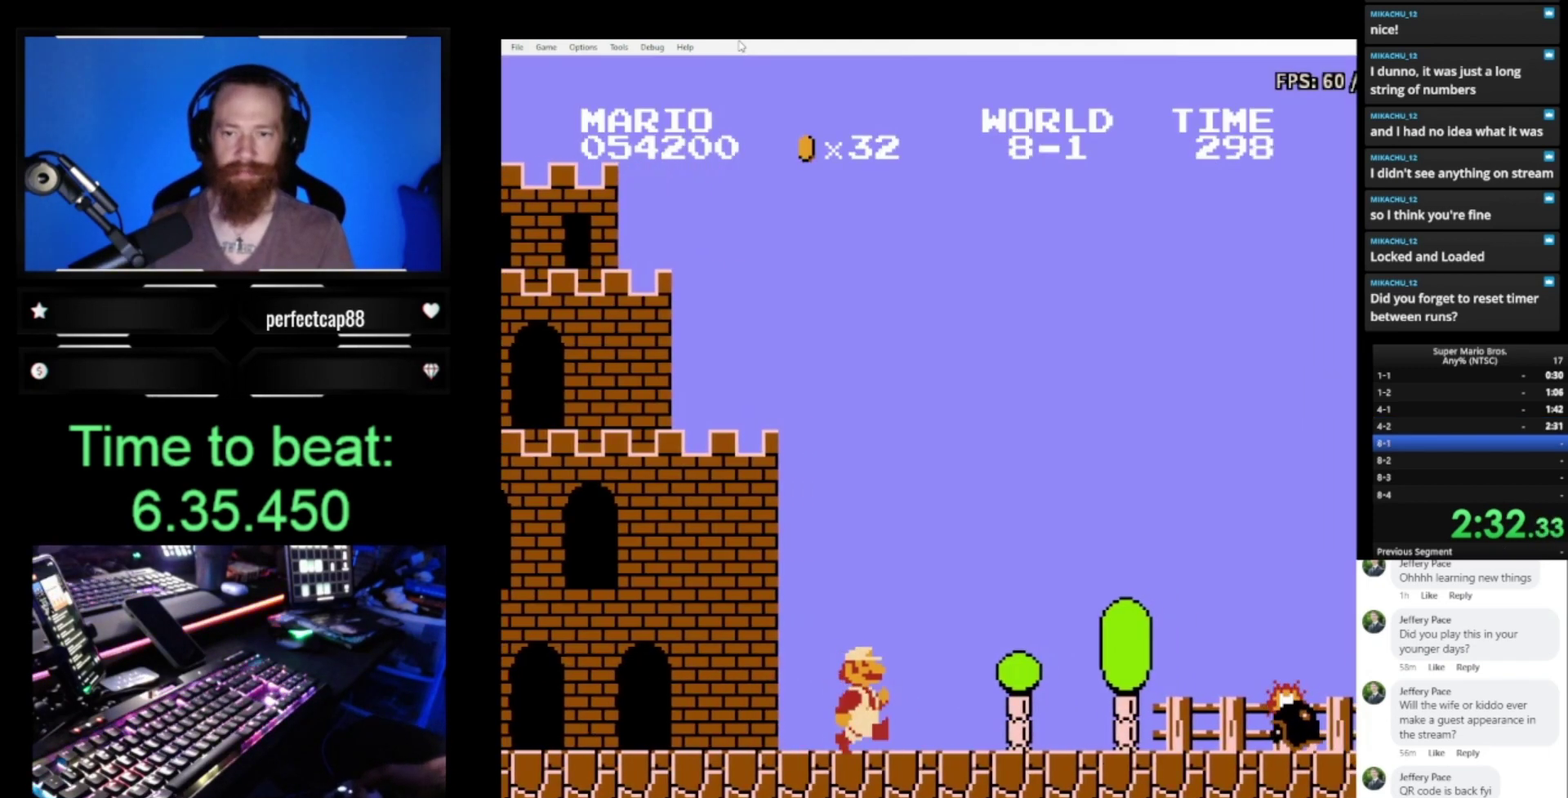
{"buttons": ["A", "B", "DPAD_RIGHT"], "events": [[433, "A", "down"]]}
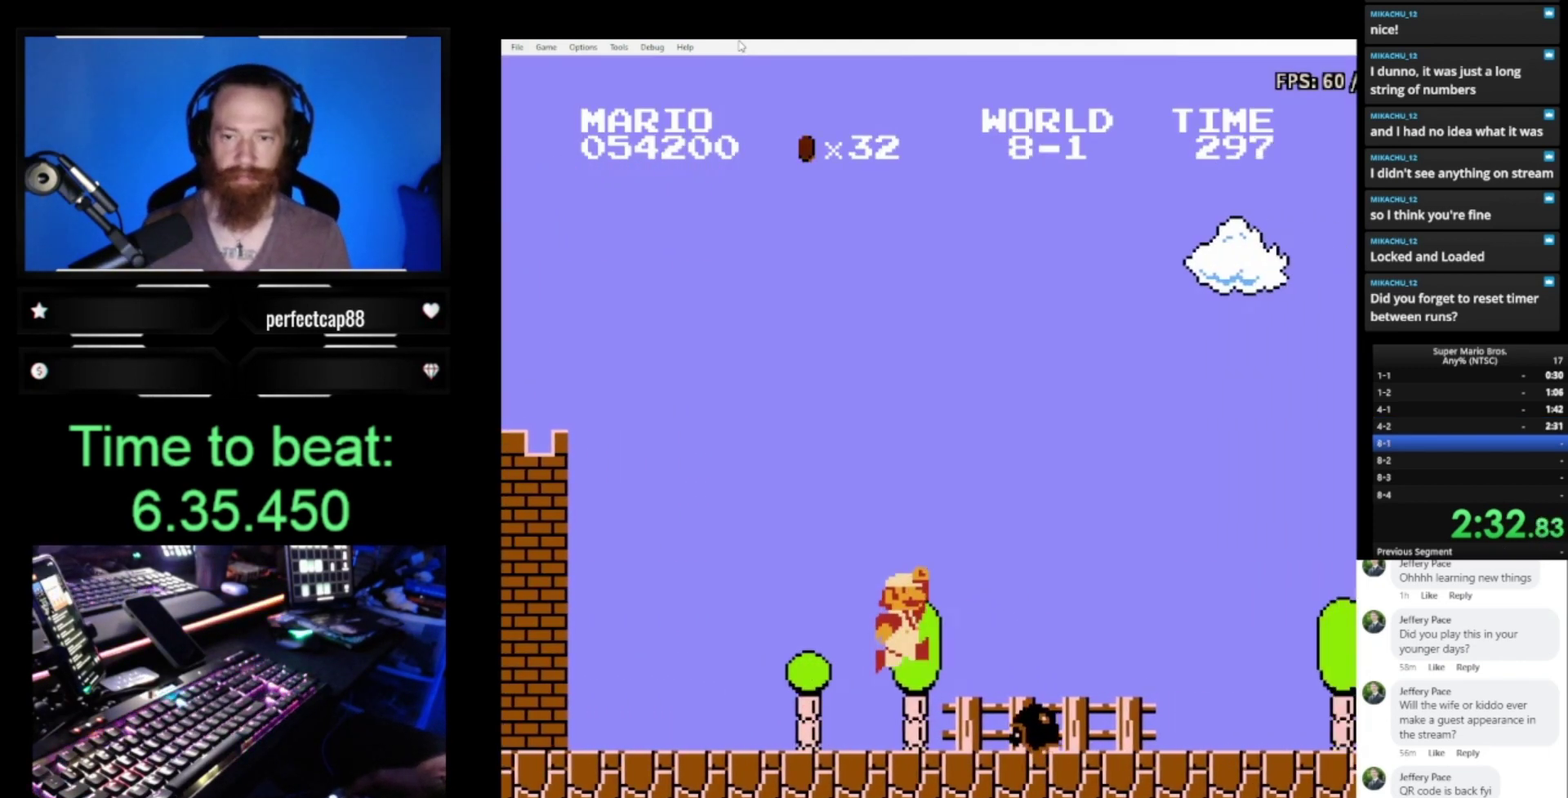
{"buttons": ["B", "DPAD_RIGHT"], "events": [[67, "A", "up"]]}
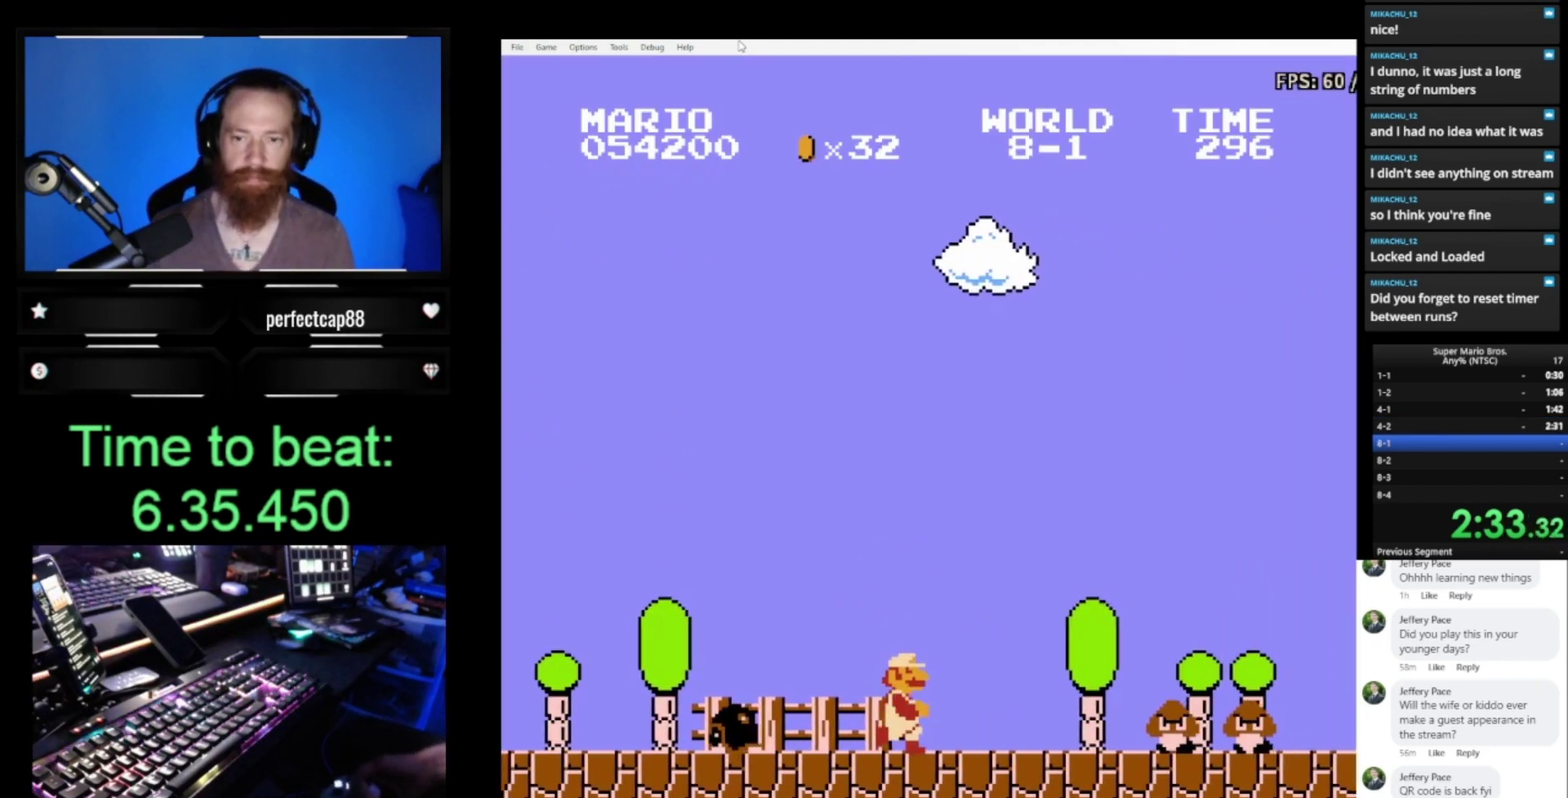
{"buttons": ["B", "DPAD_RIGHT"], "events": [[67, "A", "down"], [467, "A", "up"]]}
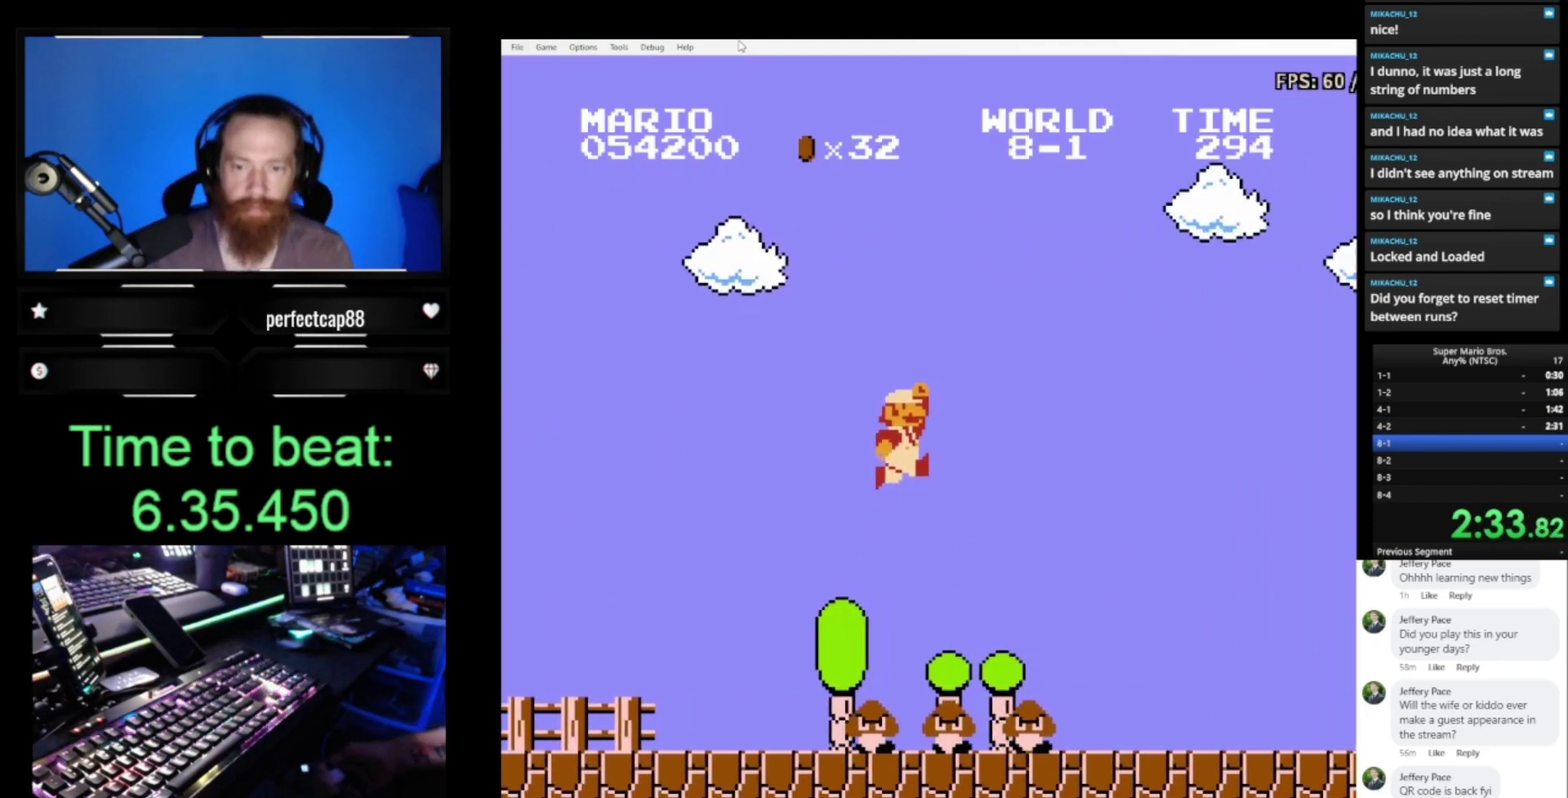
{"buttons": ["B", "DPAD_RIGHT"], "events": []}
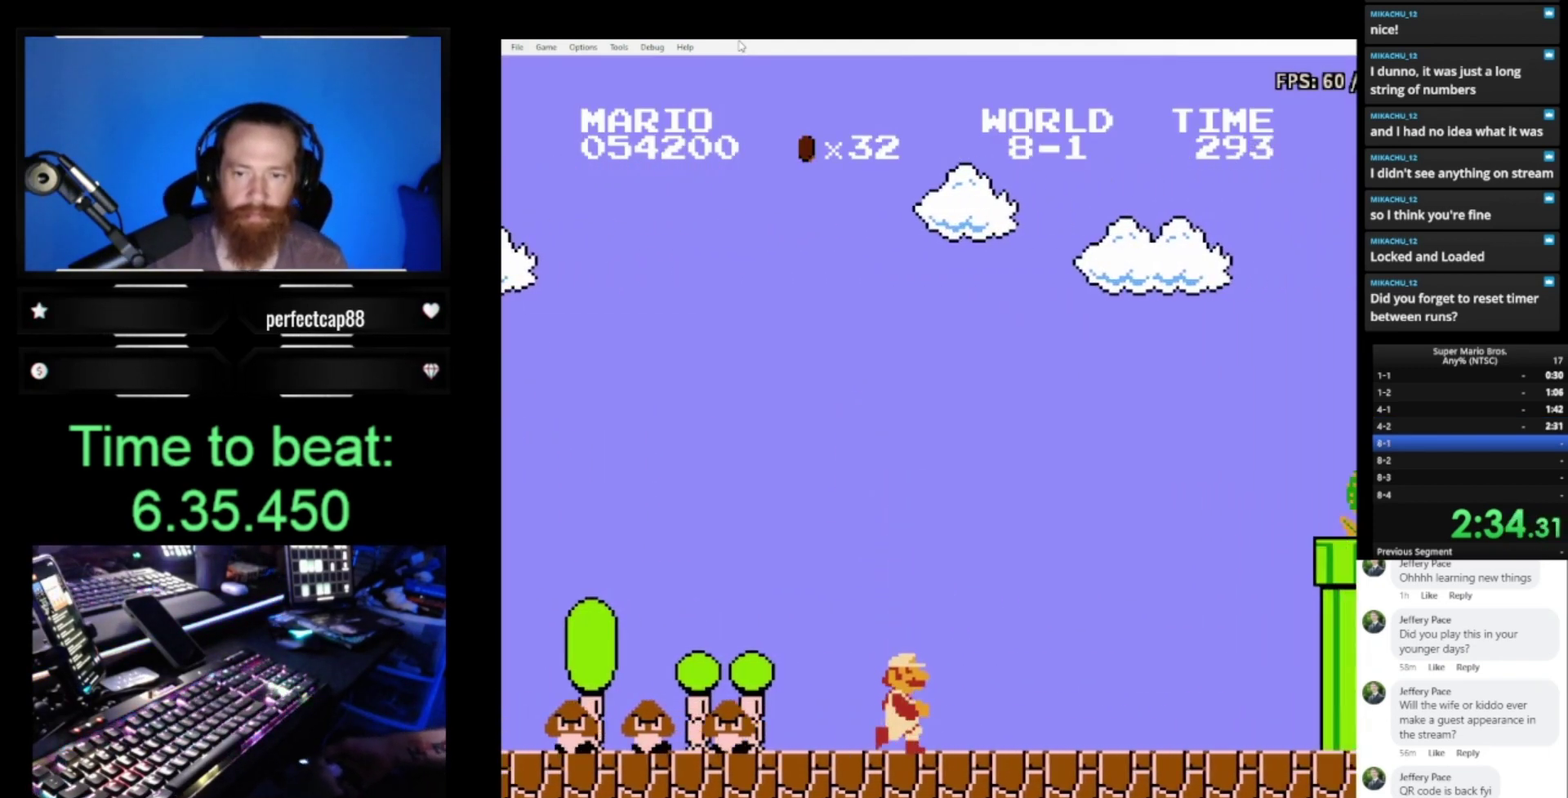
{"buttons": ["A", "B", "DPAD_RIGHT"], "events": [[400, "A", "down"]]}
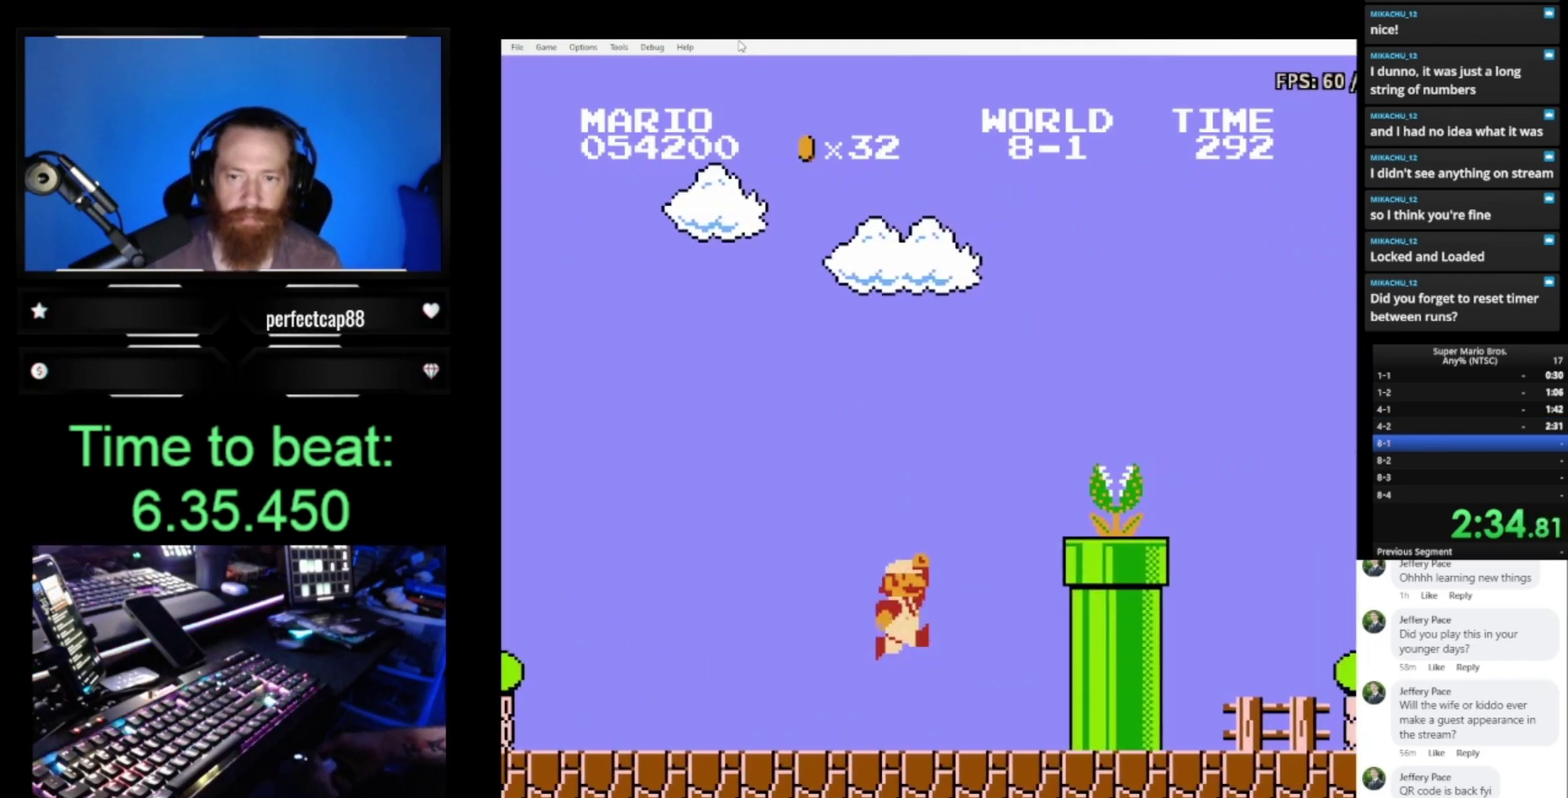
{"buttons": ["A", "B", "DPAD_RIGHT"], "events": []}
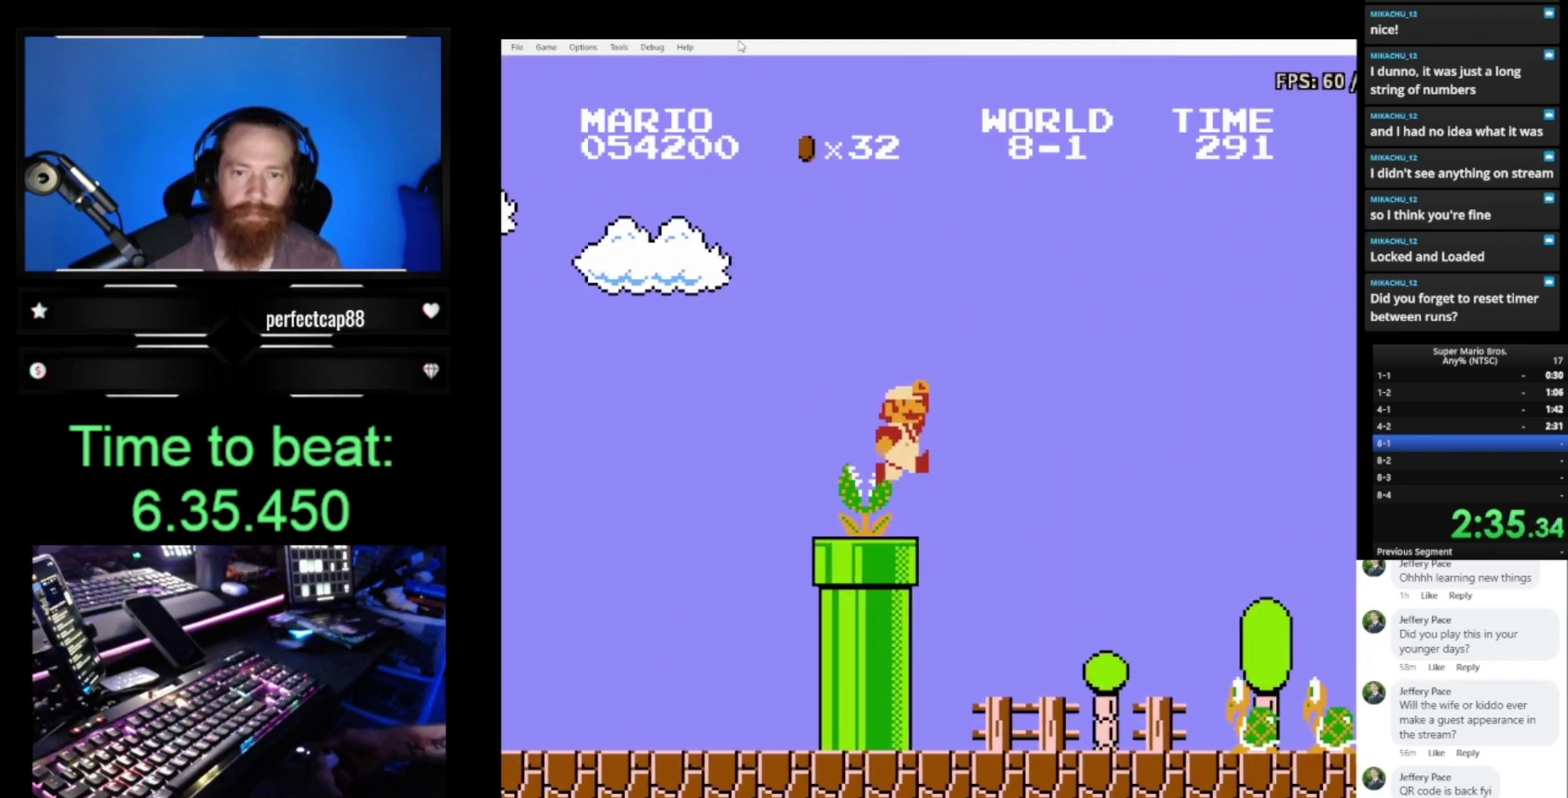
{"buttons": ["A", "B", "DPAD_UP", "DPAD_RIGHT"], "events": [[33, "A", "up"], [67, "DPAD_RIGHT", "up"], [100, "DPAD_LEFT", "down"], [300, "DPAD_LEFT", "up"], [333, "DPAD_RIGHT", "down"], [433, "A", "down"], [467, "DPAD_UP", "down"]]}
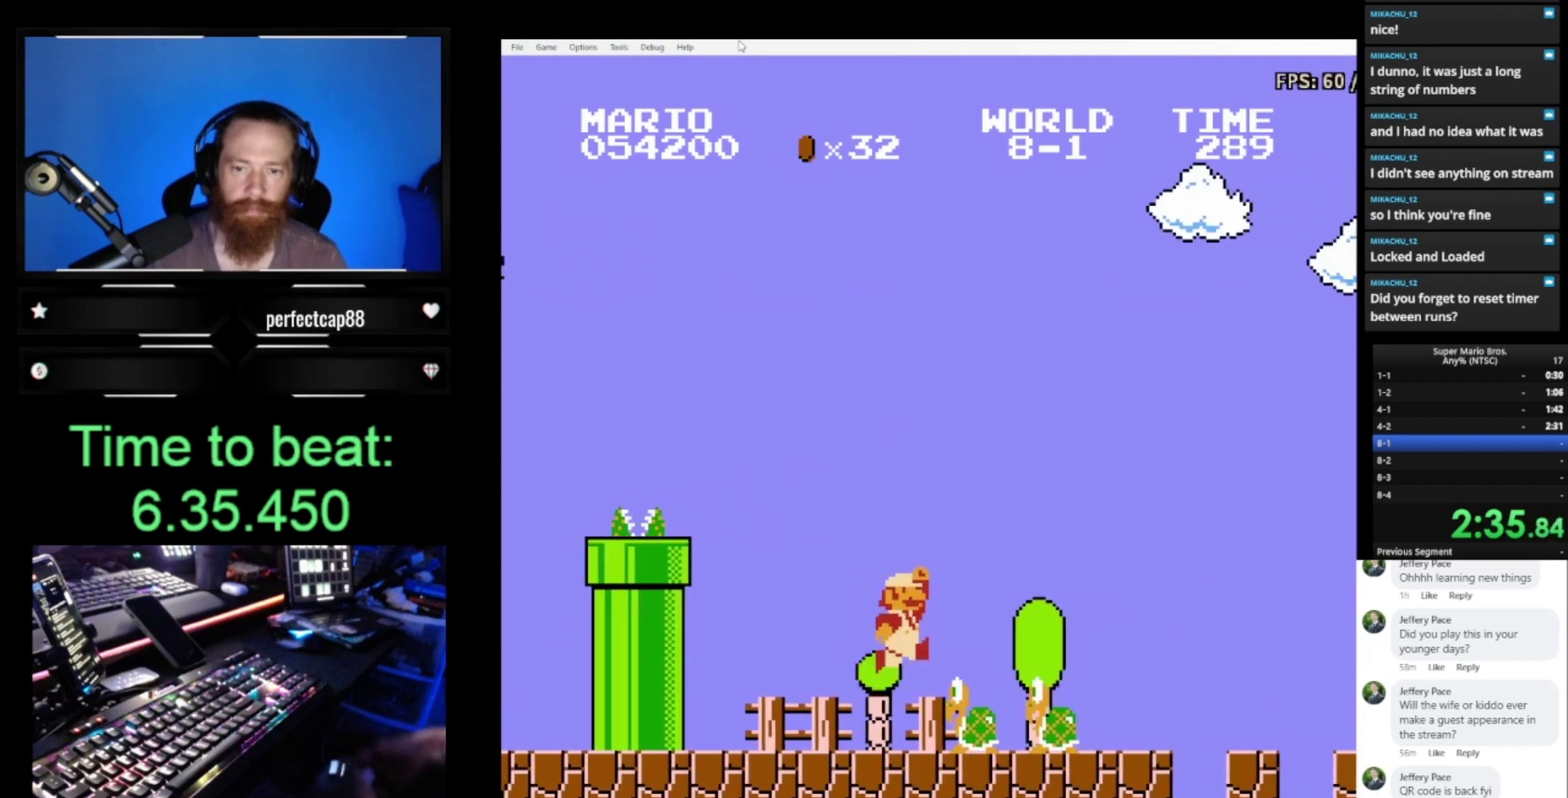
{"buttons": ["A", "B", "DPAD_RIGHT"], "events": [[33, "DPAD_UP", "up"]]}
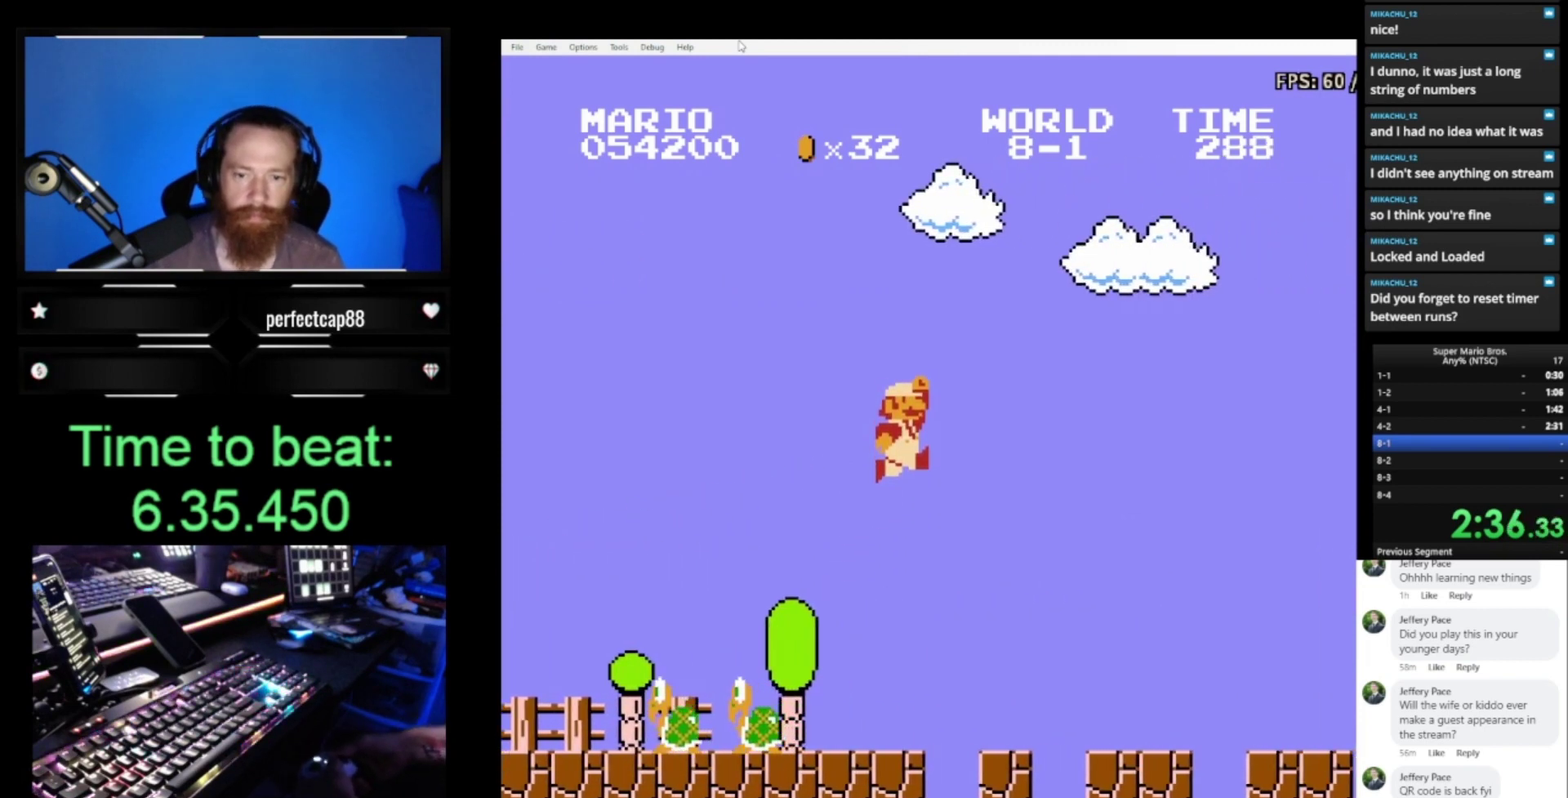
{"buttons": ["B", "DPAD_RIGHT"], "events": [[300, "A", "up"]]}
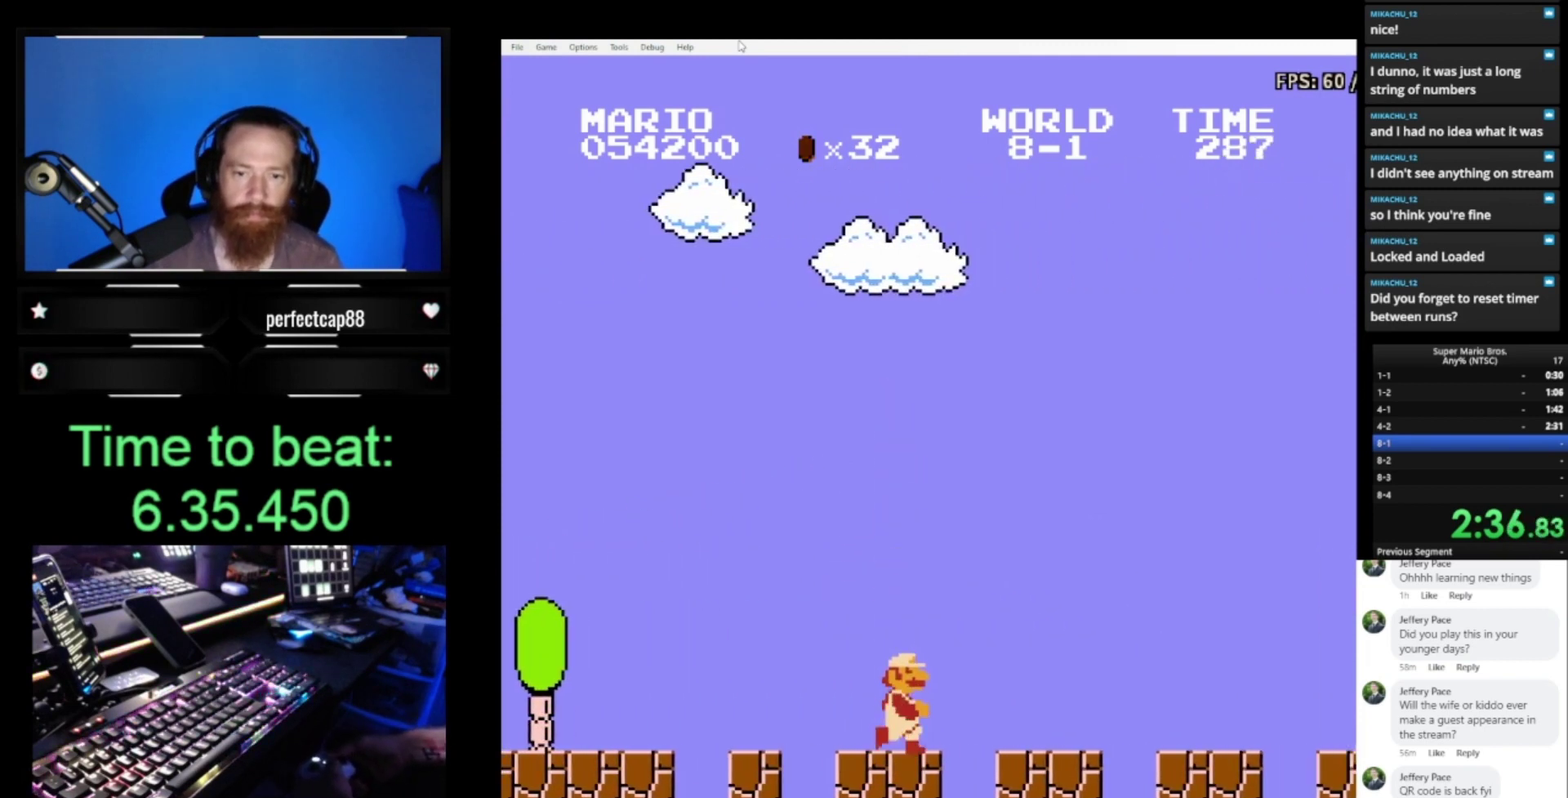
{"buttons": ["B", "DPAD_RIGHT"], "events": []}
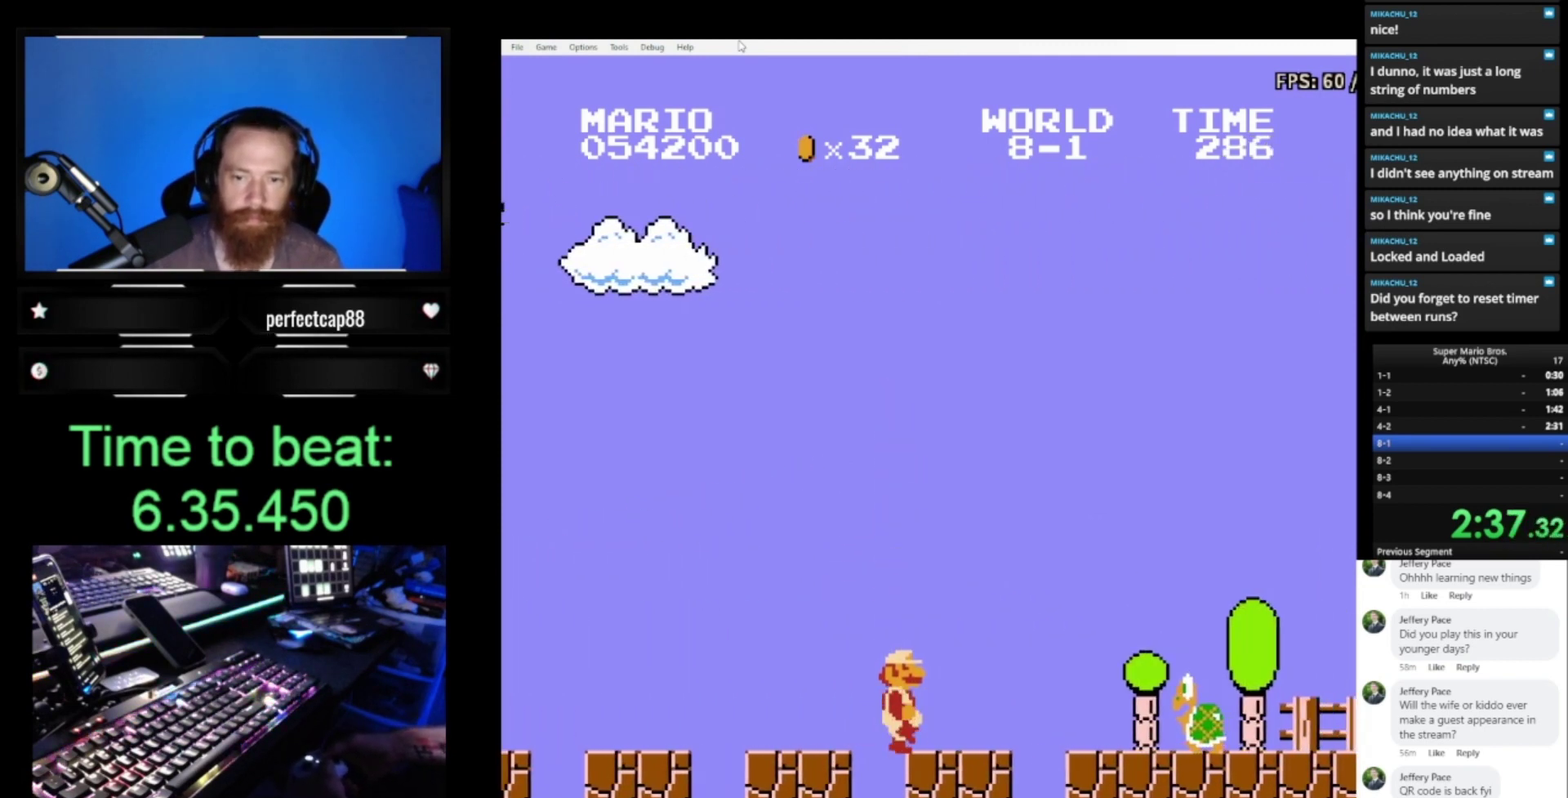
{"buttons": ["B", "DPAD_RIGHT"], "events": [[167, "A", "down"], [333, "A", "up"]]}
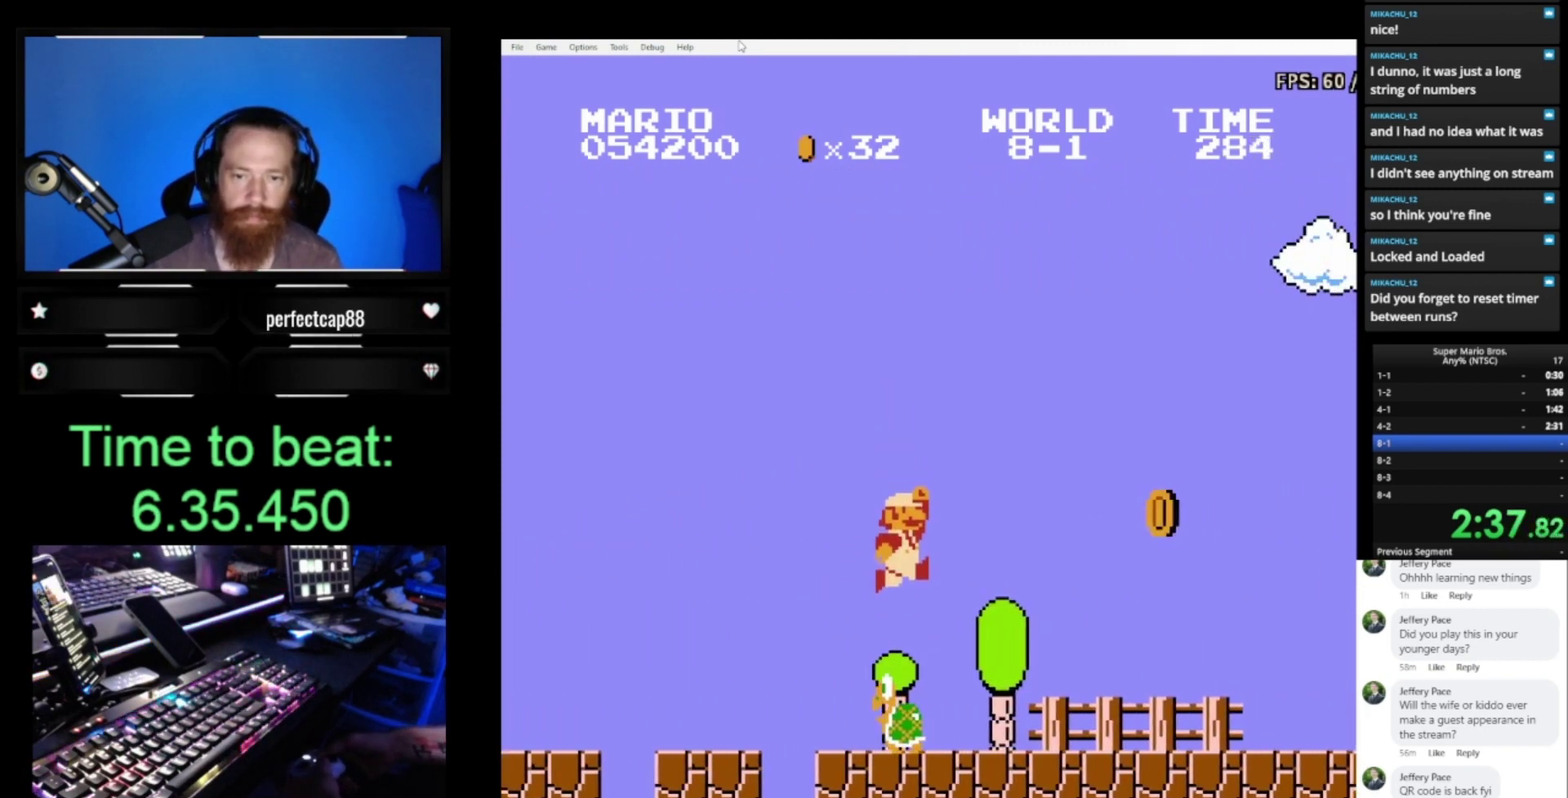
{"buttons": ["B", "DPAD_RIGHT"], "events": []}
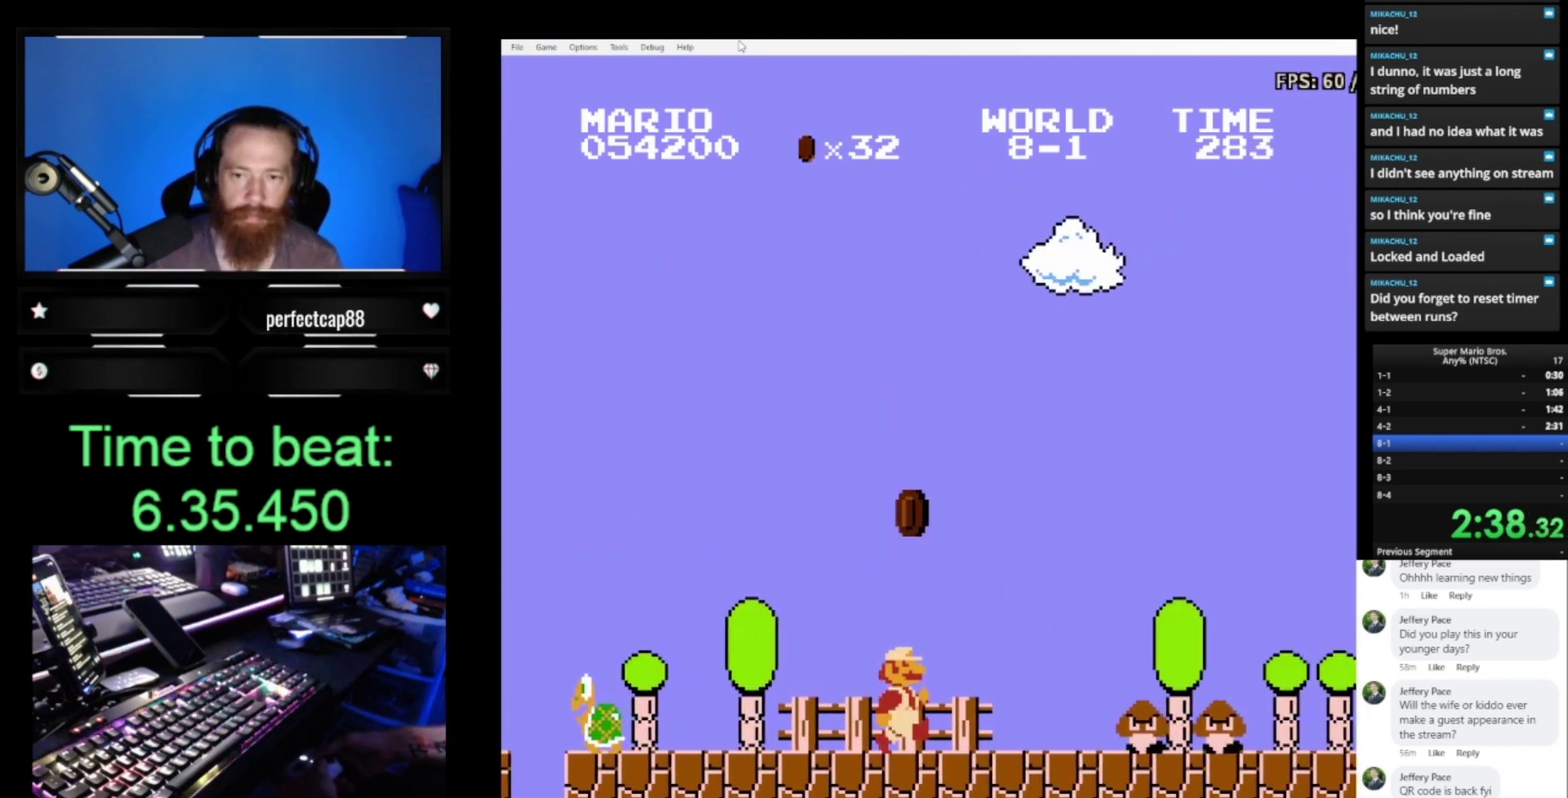
{"buttons": ["B", "DPAD_RIGHT"], "events": [[67, "A", "down"], [433, "A", "up"]]}
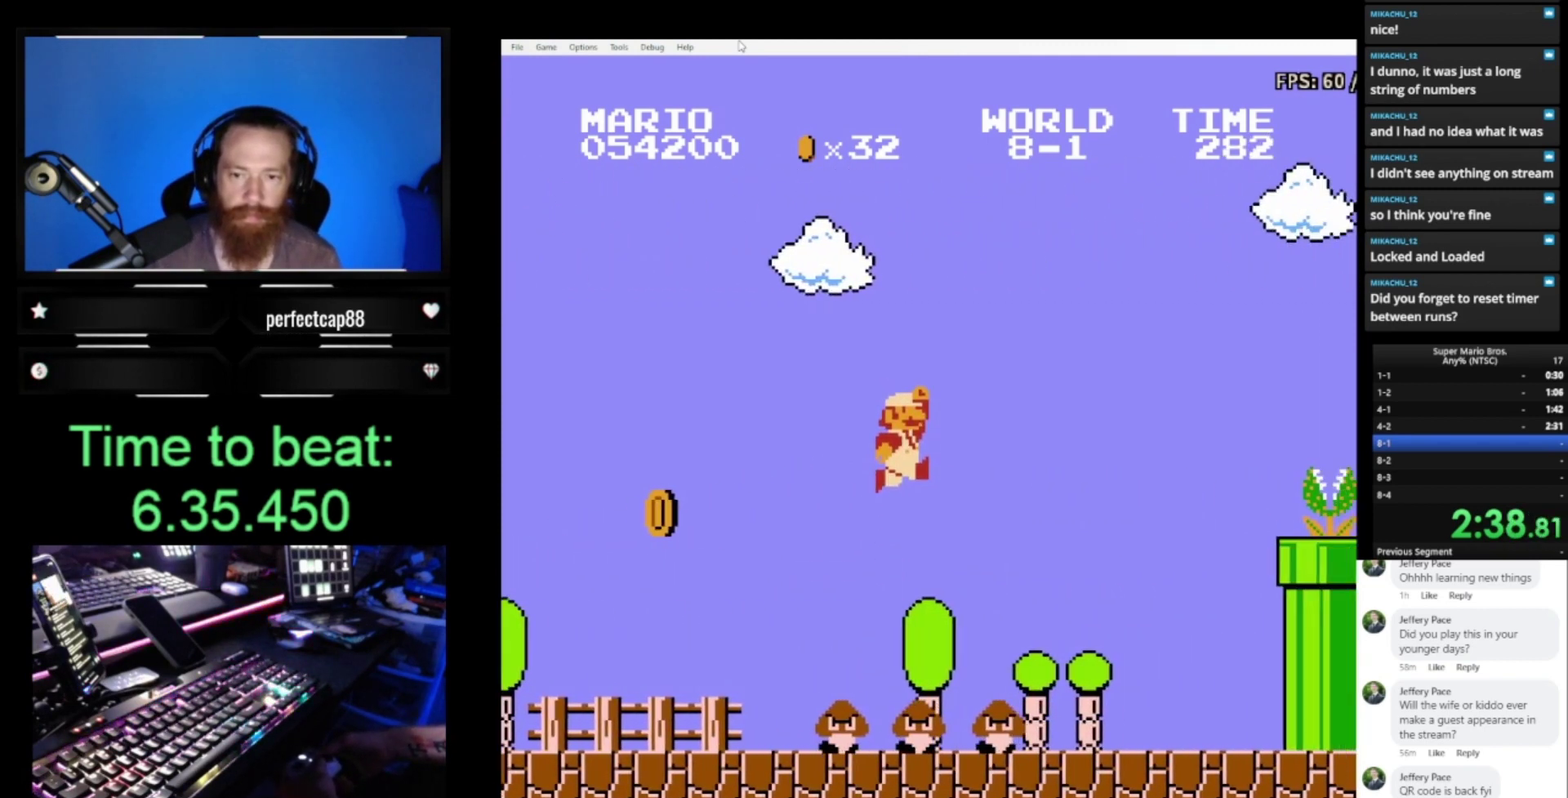
{"buttons": ["A", "B", "DPAD_RIGHT"], "events": [[433, "A", "down"]]}
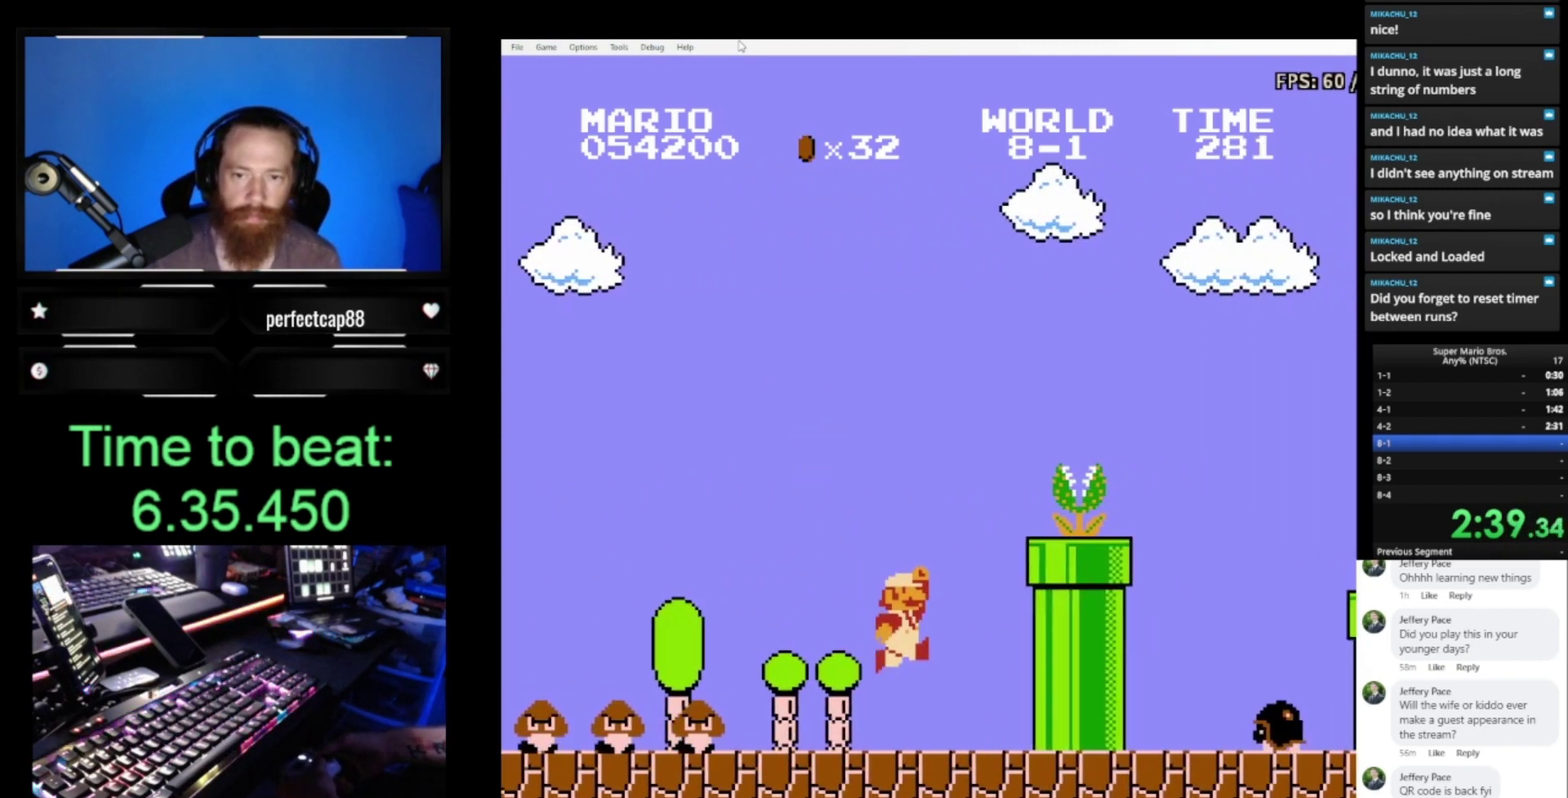
{"buttons": ["A", "B", "DPAD_UP"], "events": [[167, "DPAD_RIGHT", "up"], [167, "DPAD_UP", "down"], [200, "DPAD_LEFT", "down"], [500, "DPAD_LEFT", "up"]]}